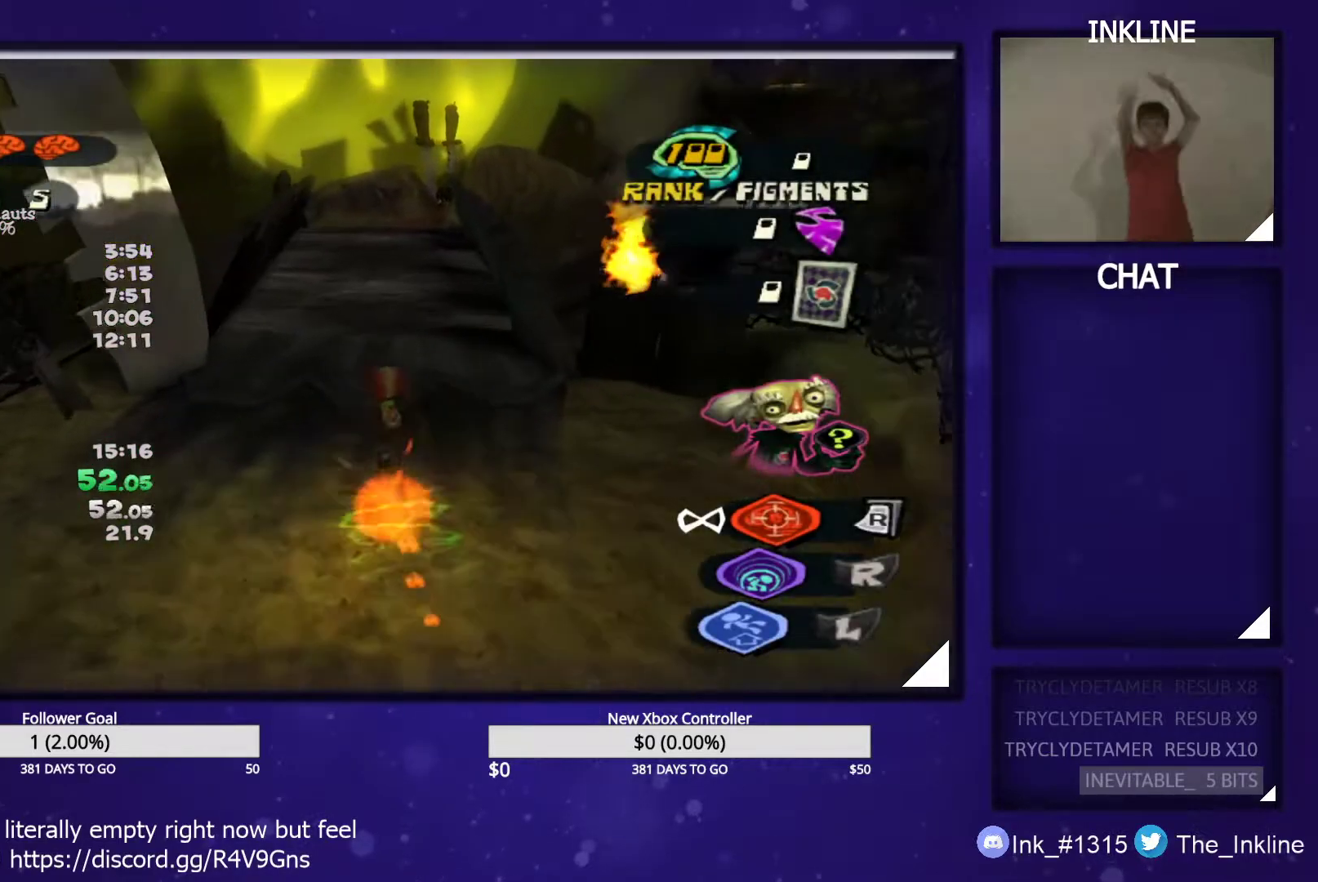
Gameplay with a controller (Xbox layout); each line is a JSON object with the inputs held at the frame after it (dt_ms = milliseconds from this image to that frame). "events" lists button and stick changes between this image and that frame as [ms after this image, input, new state], when the widget could be followed in between.
{"dt_ms": 500, "buttons": [], "left_stick": "up", "right_stick": "center", "events": []}
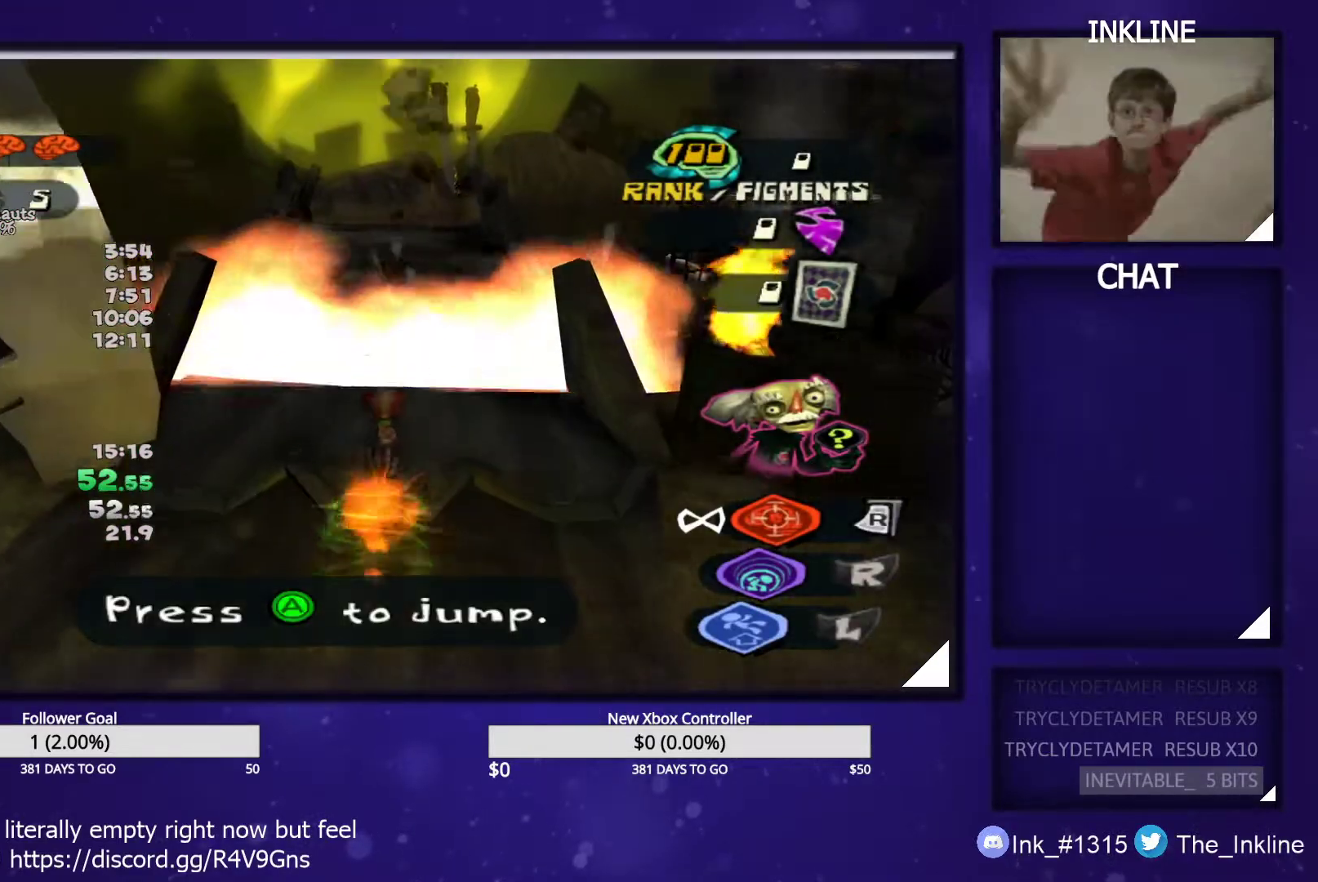
{"dt_ms": 500, "buttons": [], "left_stick": "up", "right_stick": "center", "events": []}
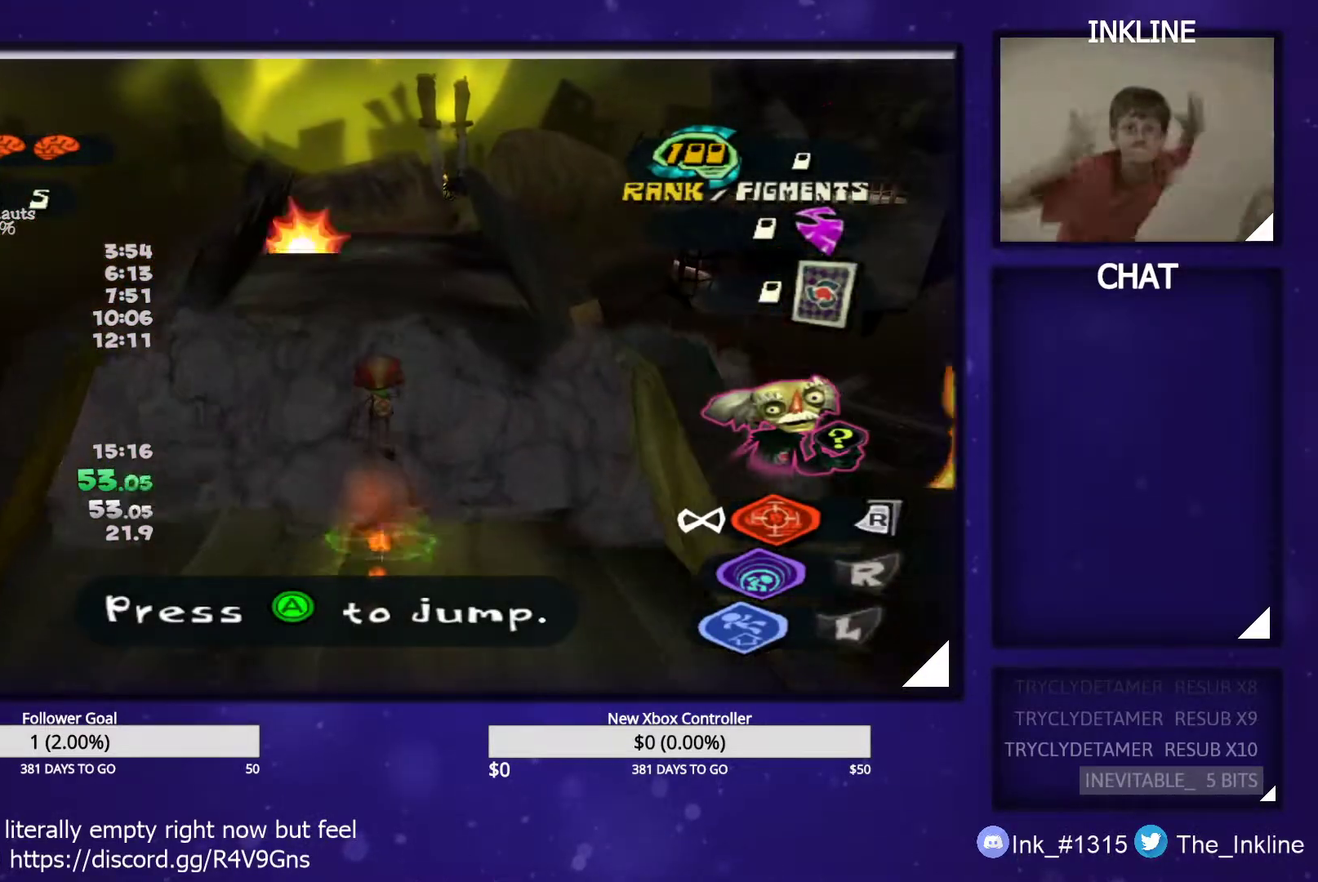
{"dt_ms": 500, "buttons": ["A"], "left_stick": "up", "right_stick": "center", "events": [[83, "A", "down"]]}
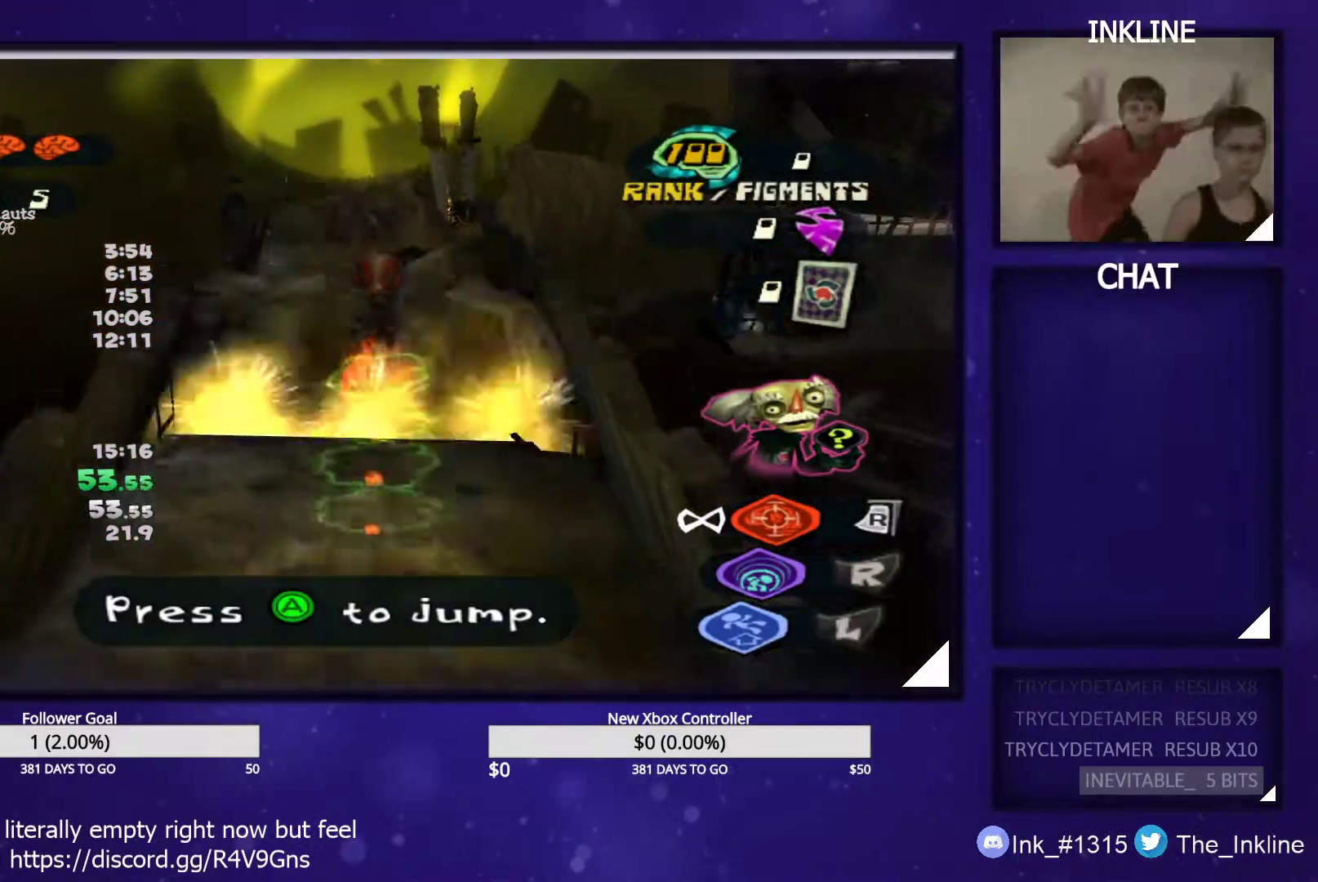
{"dt_ms": 500, "buttons": ["A"], "left_stick": "up", "right_stick": "center", "events": []}
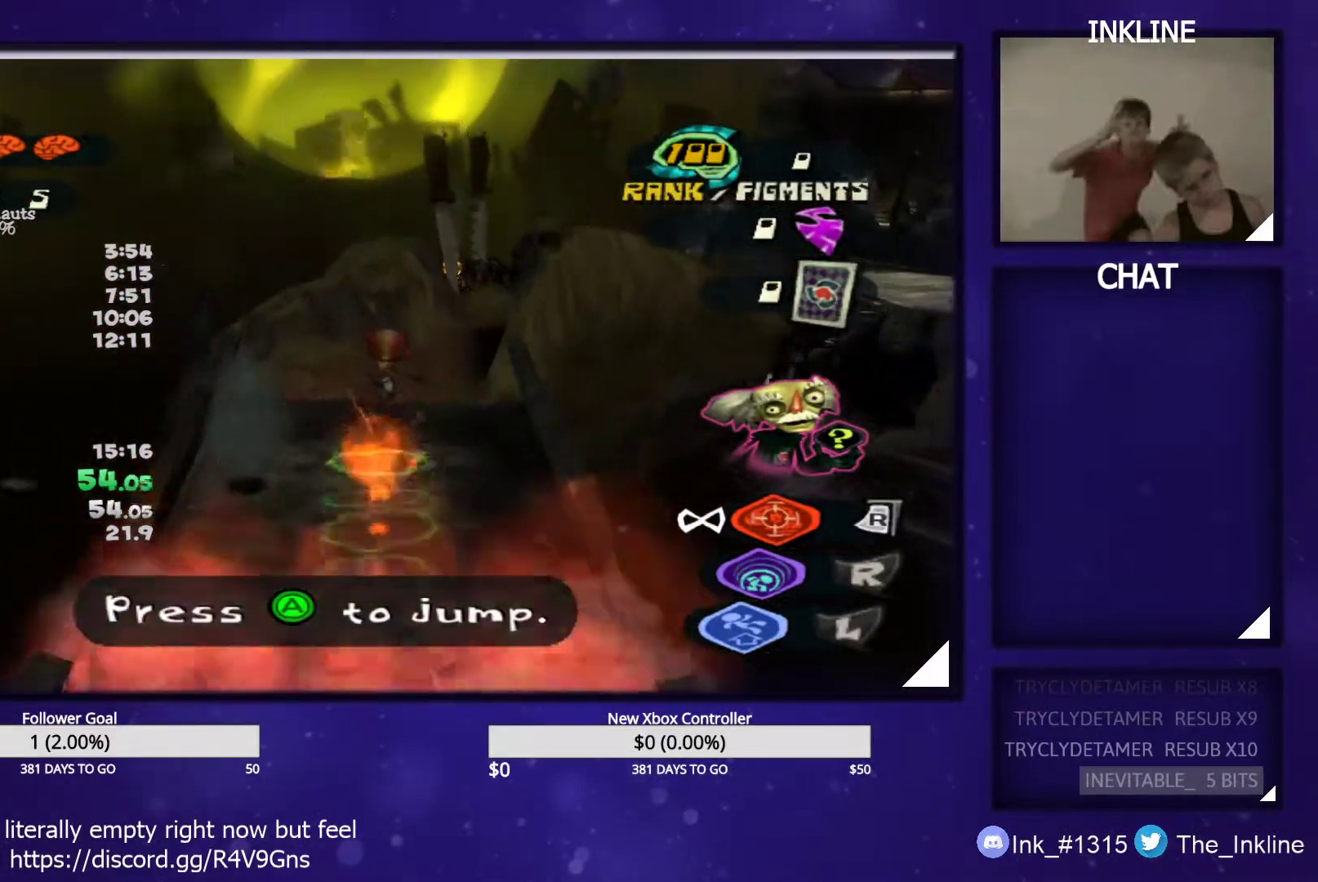
{"dt_ms": 500, "buttons": [], "left_stick": "up", "right_stick": "left", "events": [[117, "A", "up"], [317, "right_stick", "left"]]}
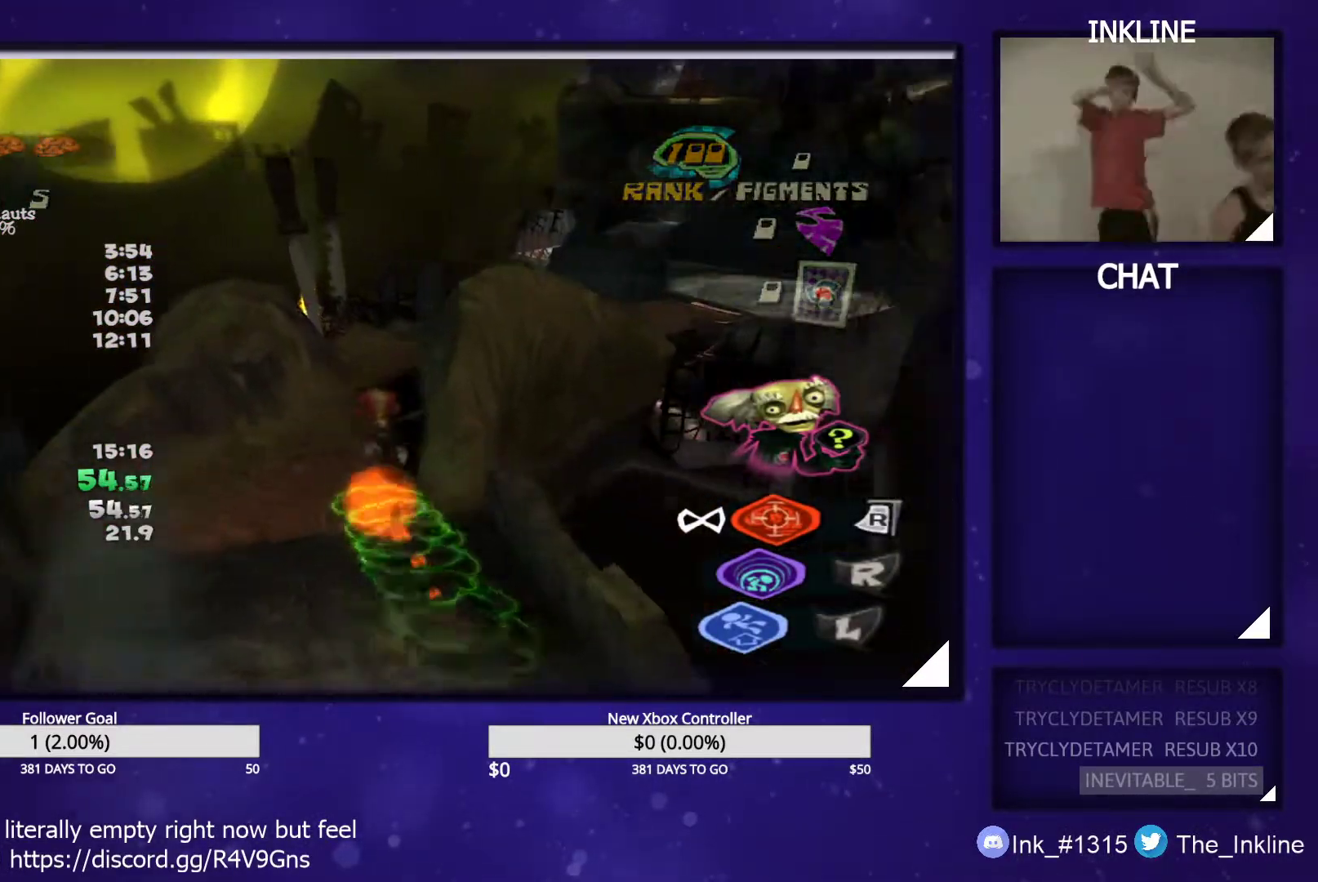
{"dt_ms": 500, "buttons": [], "left_stick": "up", "right_stick": "center", "events": [[33, "right_stick", "center"]]}
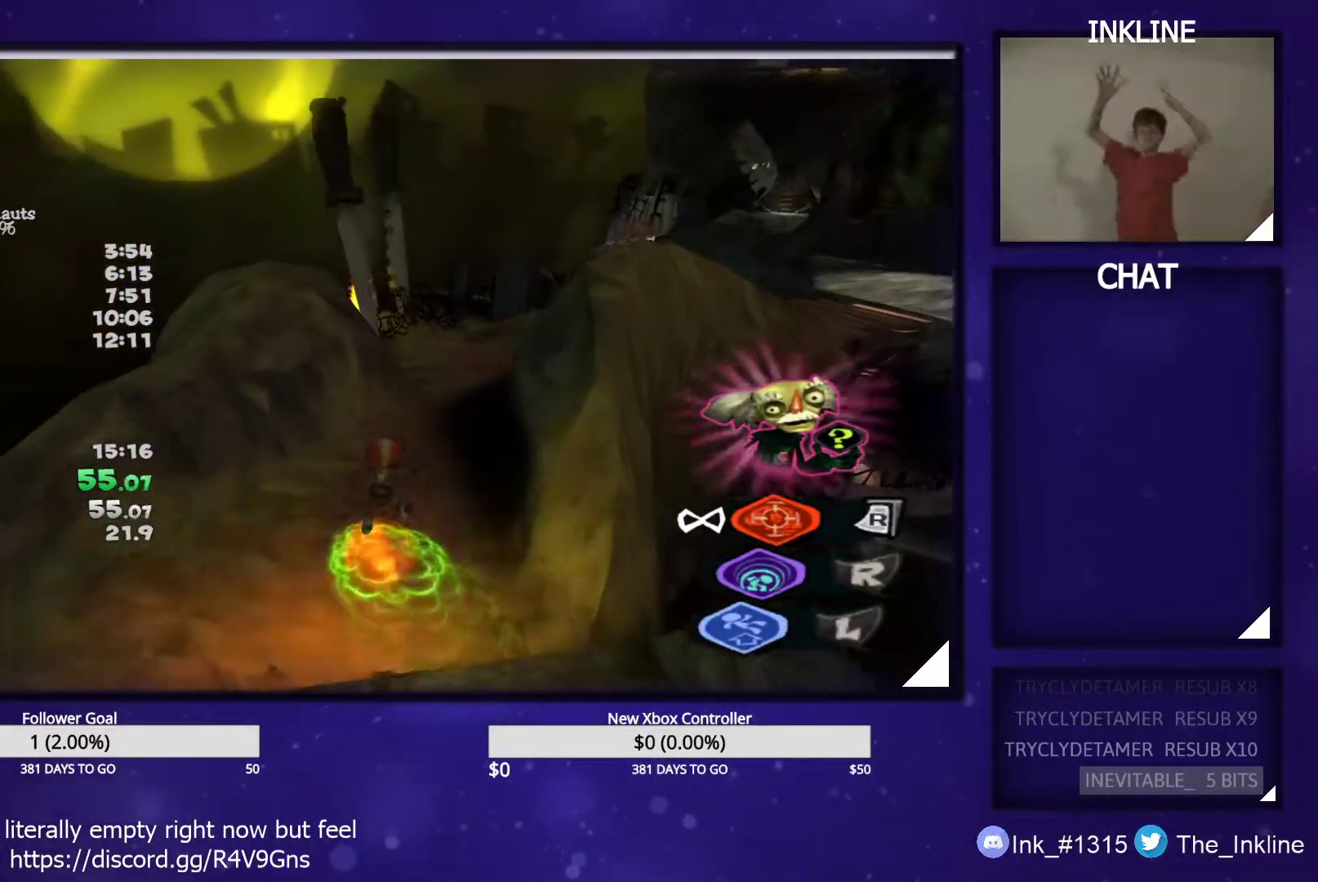
{"dt_ms": 500, "buttons": [], "left_stick": "up-right", "right_stick": "center", "events": [[233, "left_stick", "up-right"]]}
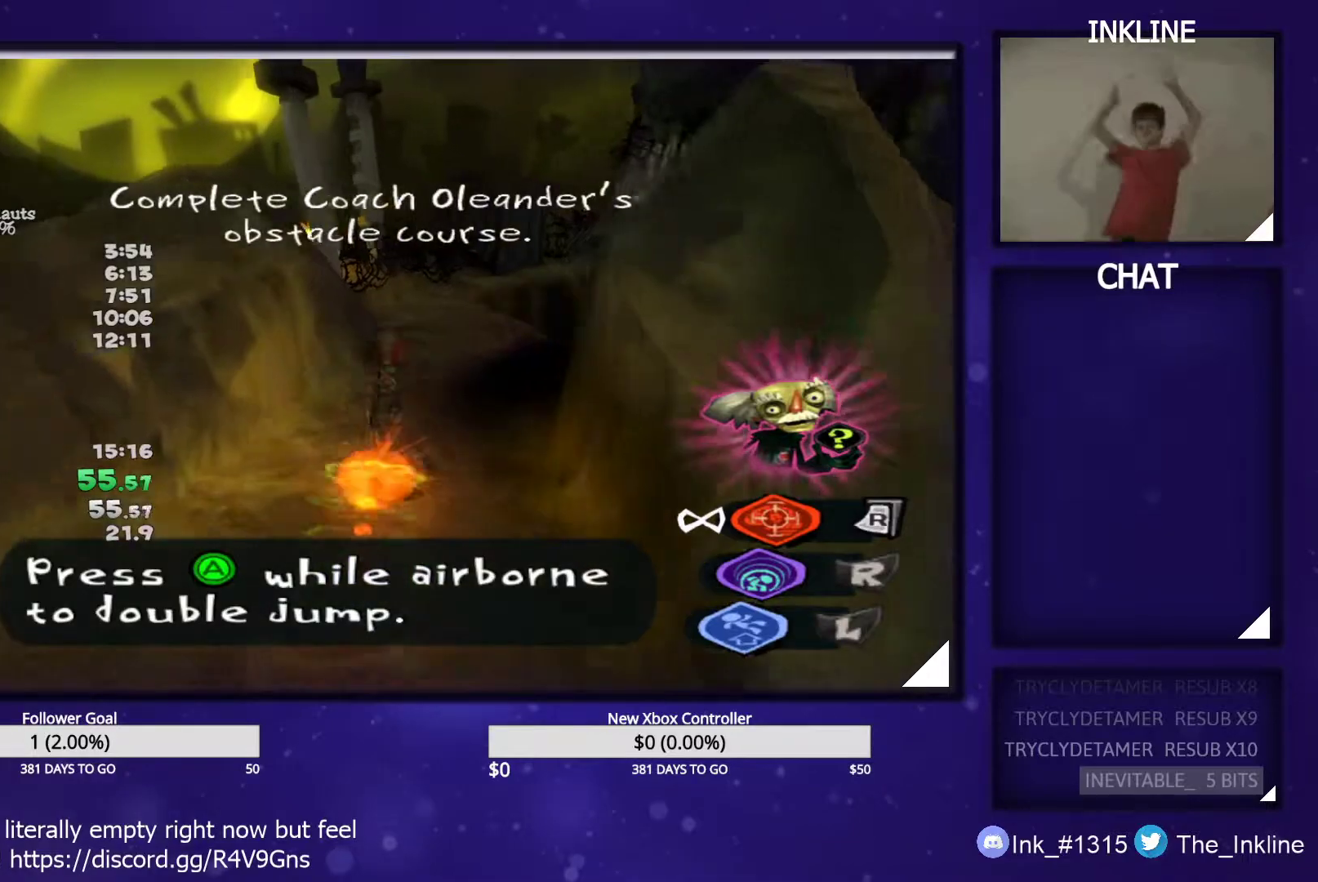
{"dt_ms": 500, "buttons": ["A"], "left_stick": "up-right", "right_stick": "center", "events": [[433, "A", "down"]]}
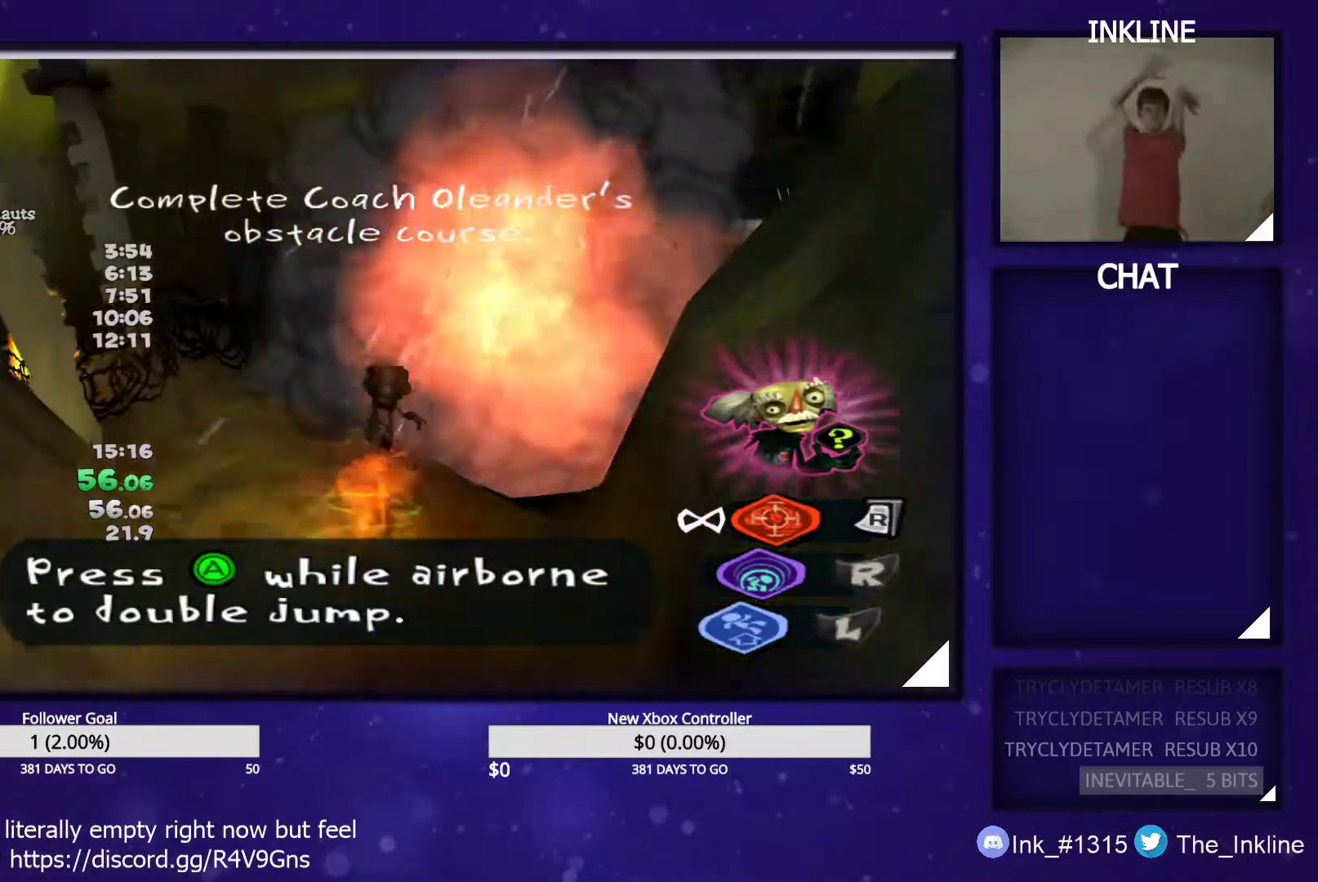
{"dt_ms": 500, "buttons": ["A"], "left_stick": "up", "right_stick": "center", "events": [[483, "left_stick", "up"]]}
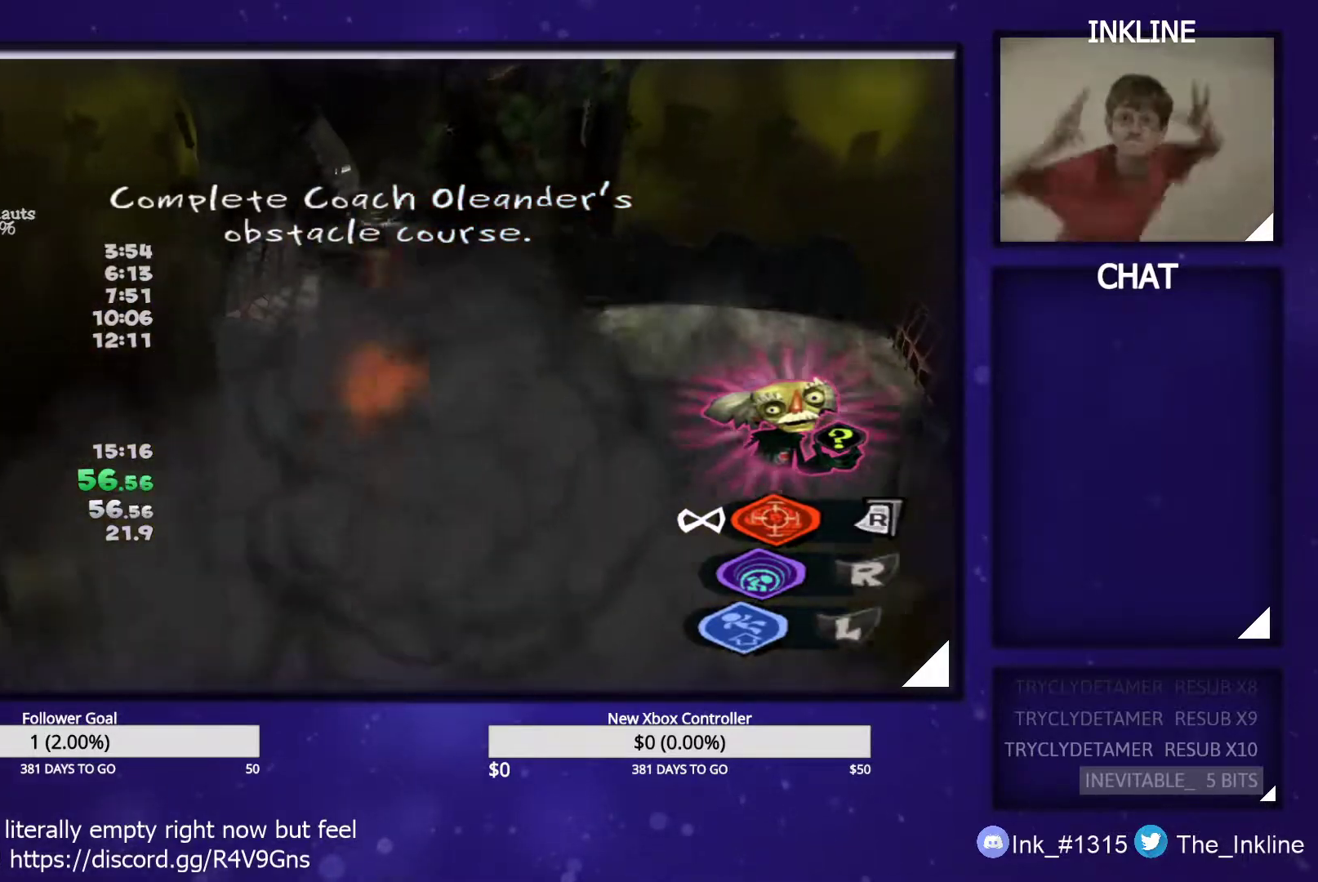
{"dt_ms": 500, "buttons": ["A"], "left_stick": "up", "right_stick": "center", "events": []}
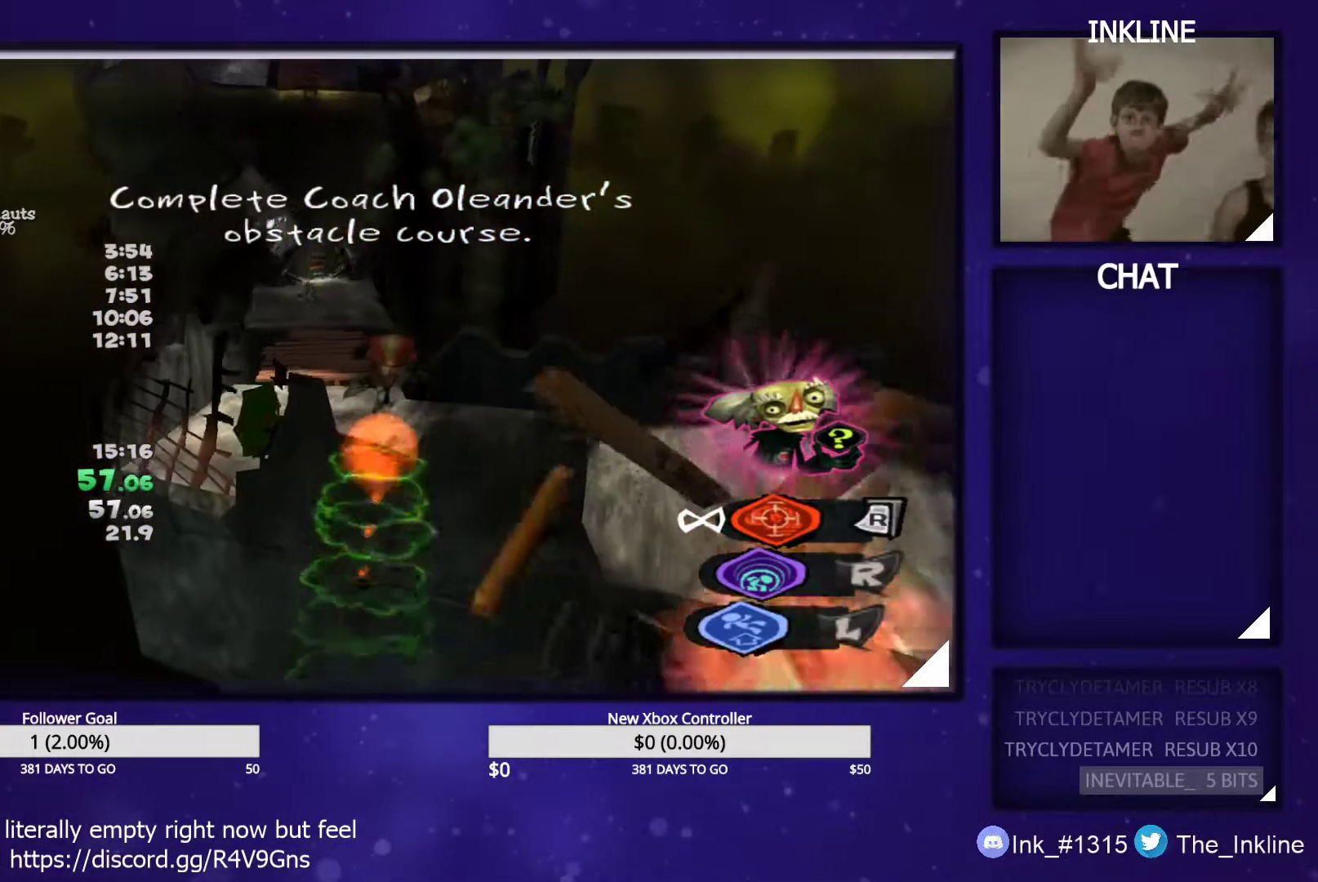
{"dt_ms": 500, "buttons": ["B", "L1", "L2"], "left_stick": "up", "right_stick": "center"}
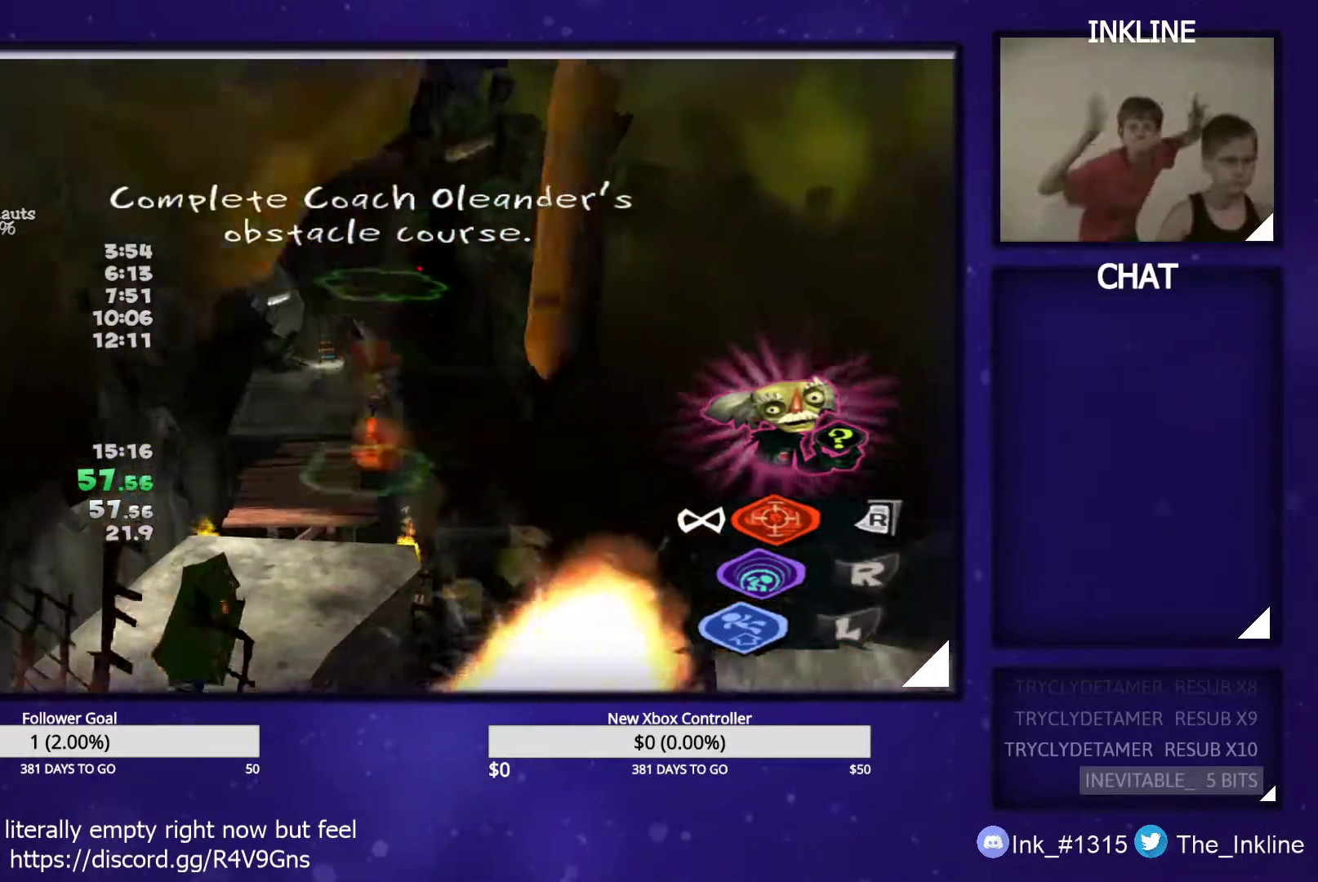
{"dt_ms": 500, "buttons": ["B", "L2"], "left_stick": "up", "right_stick": "center", "events": [[33, "A", "down"], [50, "B", "up"], [100, "L1", "up"], [117, "A", "up"], [117, "B", "down"], [167, "A", "down"], [167, "L1", "down"], [183, "B", "up"], [217, "B", "down"], [217, "L1", "up"], [250, "A", "up"], [300, "A", "down"], [317, "B", "up"], [317, "L1", "down"], [367, "L1", "up"], [383, "A", "up"], [383, "B", "down"], [433, "A", "down"], [433, "B", "up"], [467, "L1", "down"], [500, "A", "up"], [500, "B", "down"], [500, "L1", "up"]]}
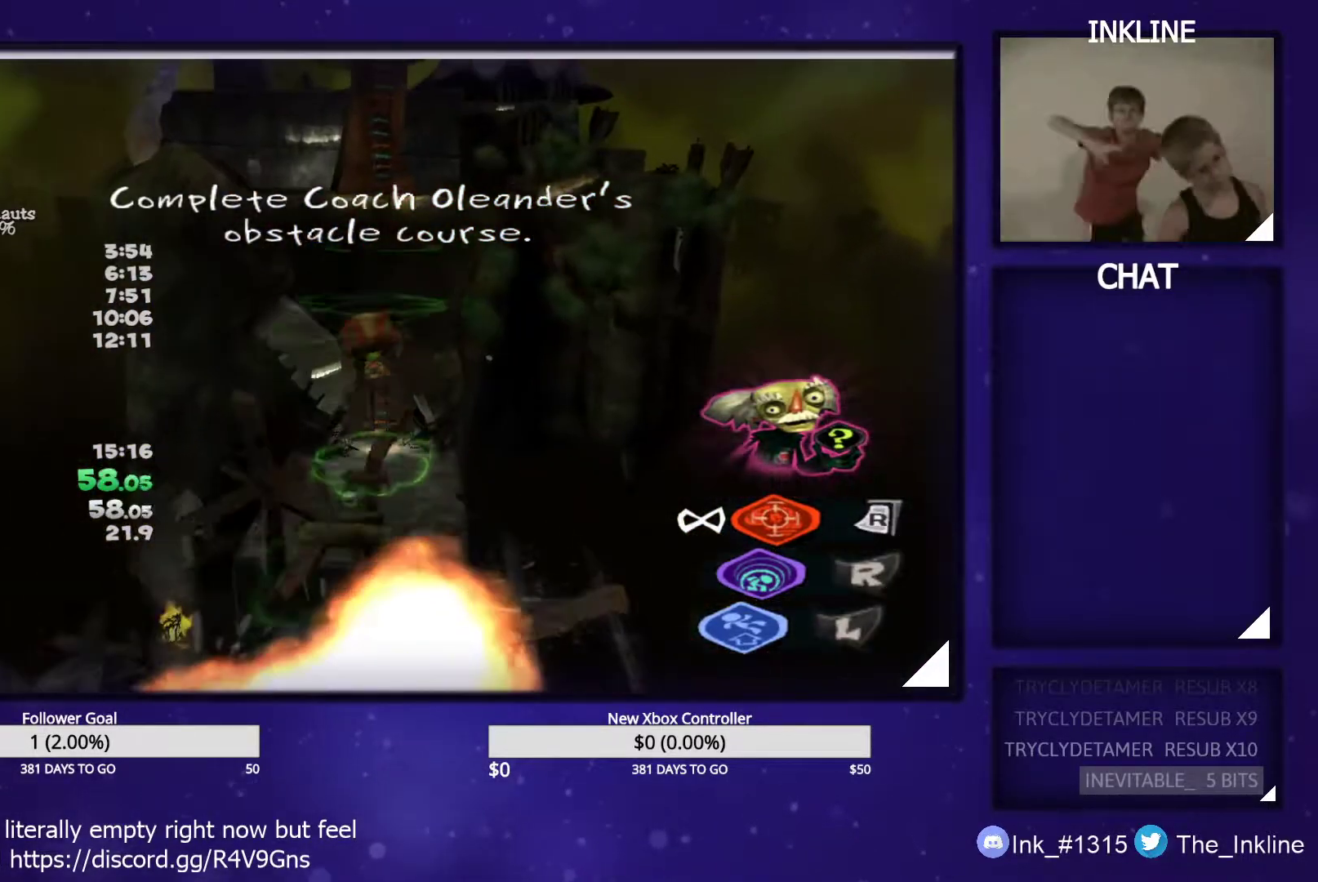
{"dt_ms": 500, "buttons": ["A", "L2"], "left_stick": "up", "right_stick": "center", "events": [[67, "A", "down"], [67, "B", "up"], [100, "L1", "down"], [133, "B", "down"], [150, "A", "up"], [150, "L1", "up"], [183, "A", "down"], [200, "B", "up"], [217, "L1", "down"], [267, "B", "down"], [283, "A", "up"], [283, "L1", "up"], [300, "A", "down"], [317, "B", "up"], [367, "L1", "down"], [400, "A", "up"], [400, "B", "down"], [417, "L1", "up"], [450, "A", "down"], [450, "B", "up"]]}
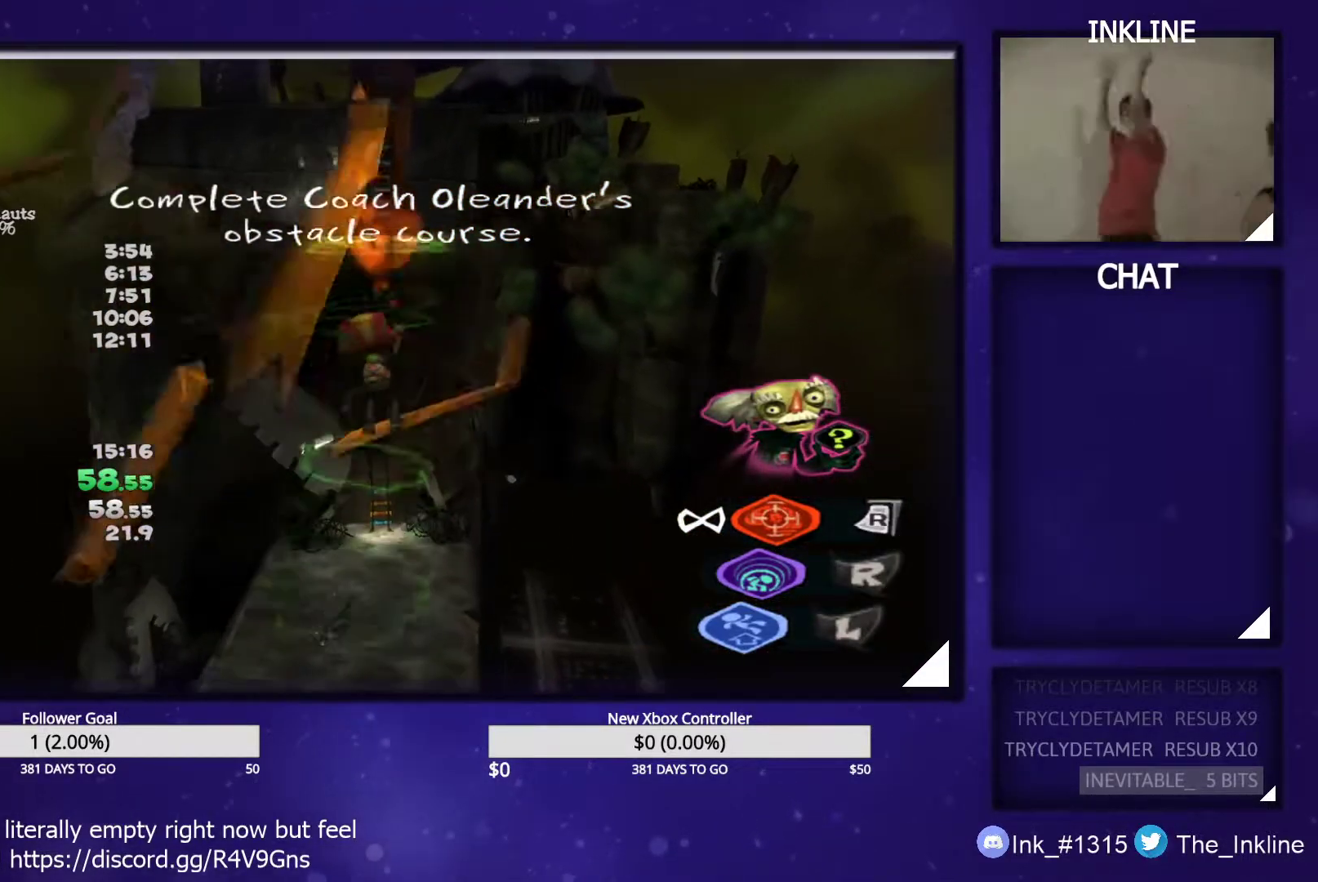
{"dt_ms": 500, "buttons": ["A", "L2"], "left_stick": "up", "right_stick": "center", "events": [[17, "A", "up"], [17, "B", "down"], [33, "L1", "down"], [67, "L1", "up"], [83, "A", "down"], [83, "B", "up"], [150, "A", "up"], [150, "B", "down"], [150, "L1", "down"], [200, "A", "down"], [200, "B", "up"], [217, "L1", "up"], [283, "A", "up"], [283, "B", "down"], [283, "L1", "down"], [317, "A", "down"], [333, "B", "up"], [350, "L1", "up"], [417, "A", "up"], [417, "B", "down"], [450, "L1", "down"], [467, "B", "up"], [483, "A", "down"], [500, "L1", "up"]]}
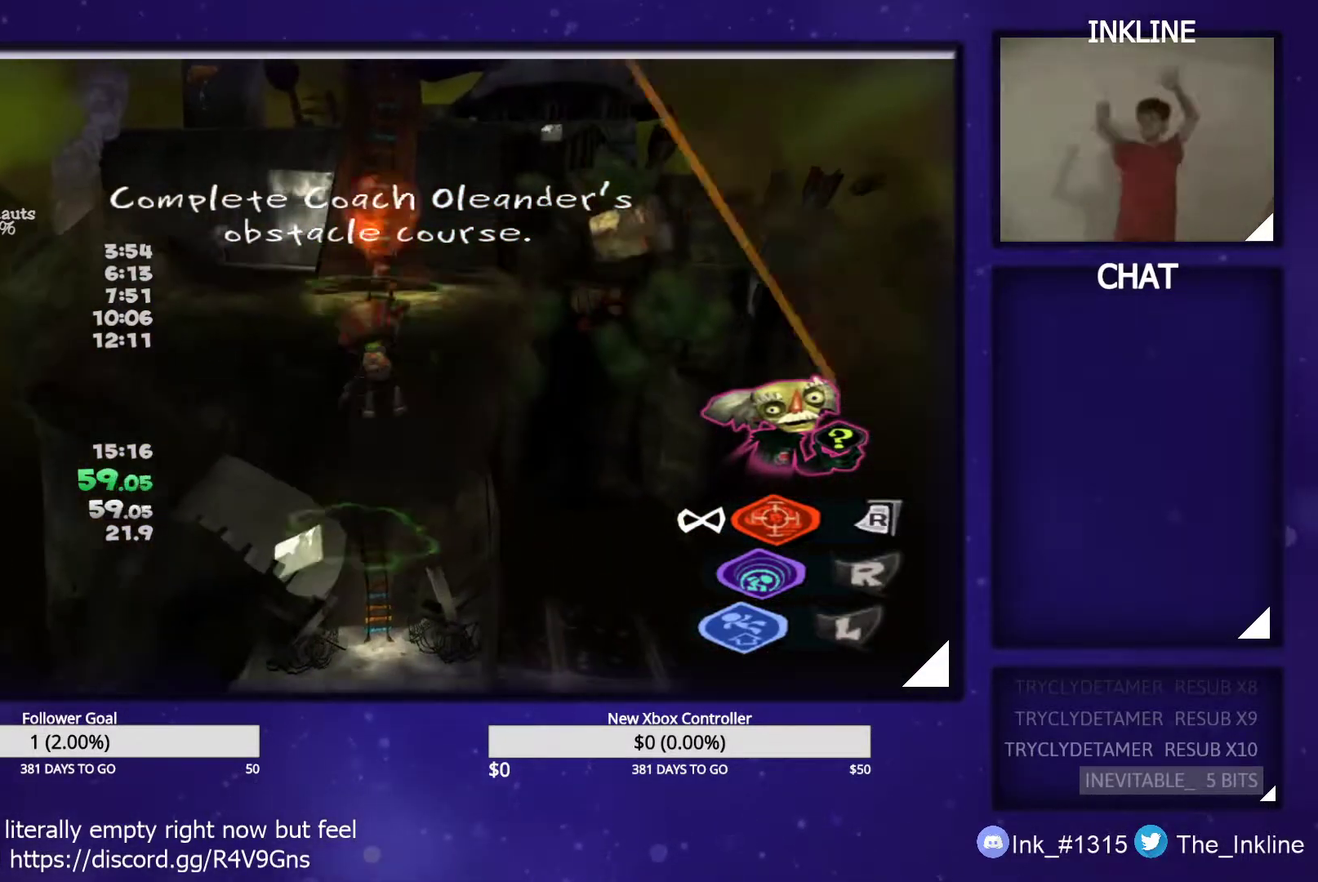
{"dt_ms": 500, "buttons": ["B", "L2"], "left_stick": "center", "right_stick": "center", "events": [[33, "A", "up"], [33, "B", "down"], [117, "A", "down"], [117, "B", "up"], [183, "B", "down"], [200, "A", "up"], [233, "A", "down"], [250, "B", "up"], [300, "A", "up"], [300, "B", "down"], [367, "A", "down"], [367, "B", "up"], [433, "B", "down"], [433, "left_stick", "center"], [450, "A", "up"]]}
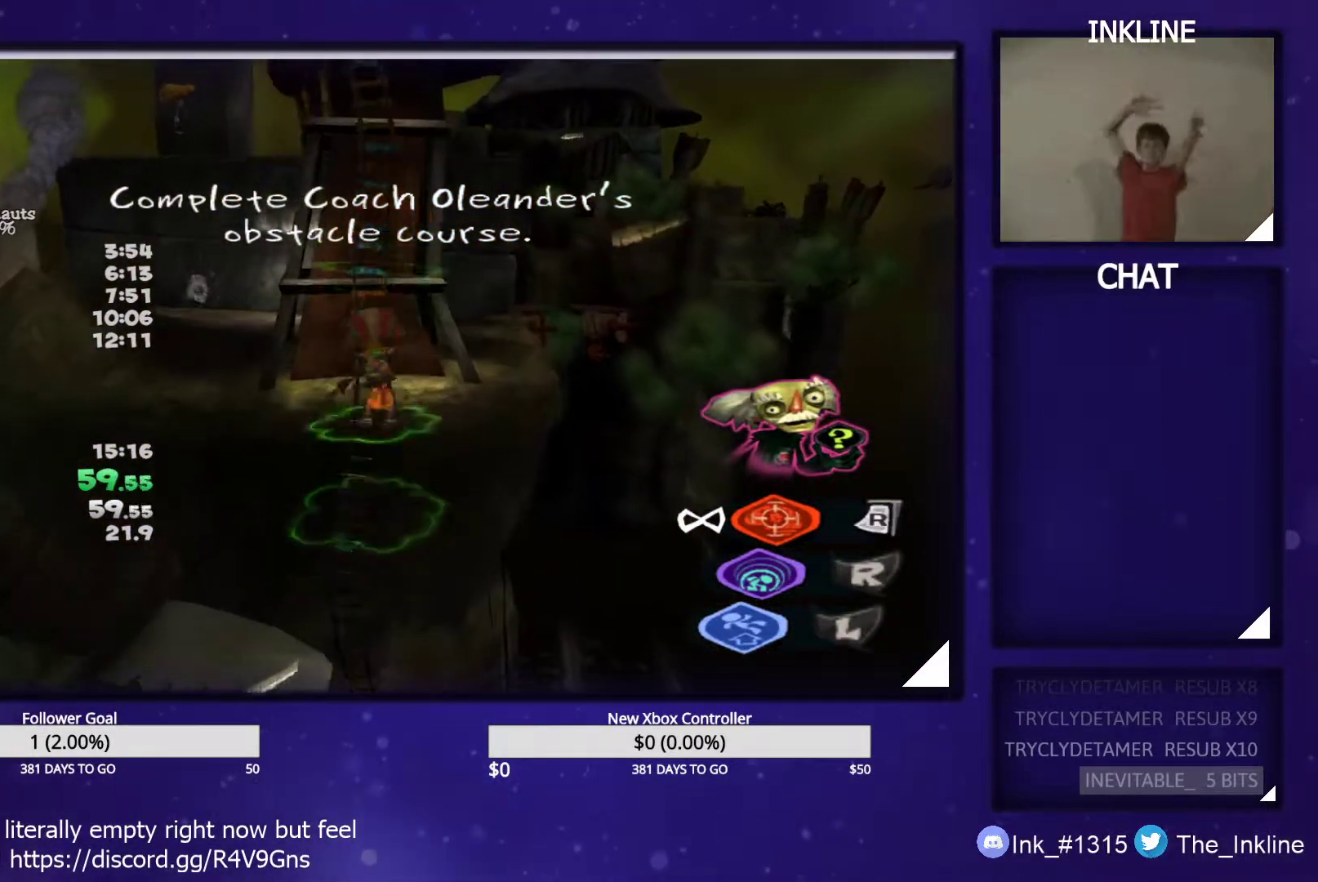
{"dt_ms": 500, "buttons": ["B", "L2"], "left_stick": "down", "right_stick": "center", "events": [[17, "A", "down"], [17, "B", "up"], [33, "left_stick", "down"], [67, "A", "up"], [83, "B", "down"], [133, "A", "down"], [133, "B", "up"], [217, "A", "up"], [217, "B", "down"], [283, "A", "down"], [283, "B", "up"], [317, "left_stick", "center"], [350, "B", "down"], [367, "A", "up"], [383, "L1", "down"], [417, "A", "down"], [433, "B", "up"], [483, "left_stick", "down"], [500, "A", "up"], [500, "B", "down"], [500, "L1", "up"]]}
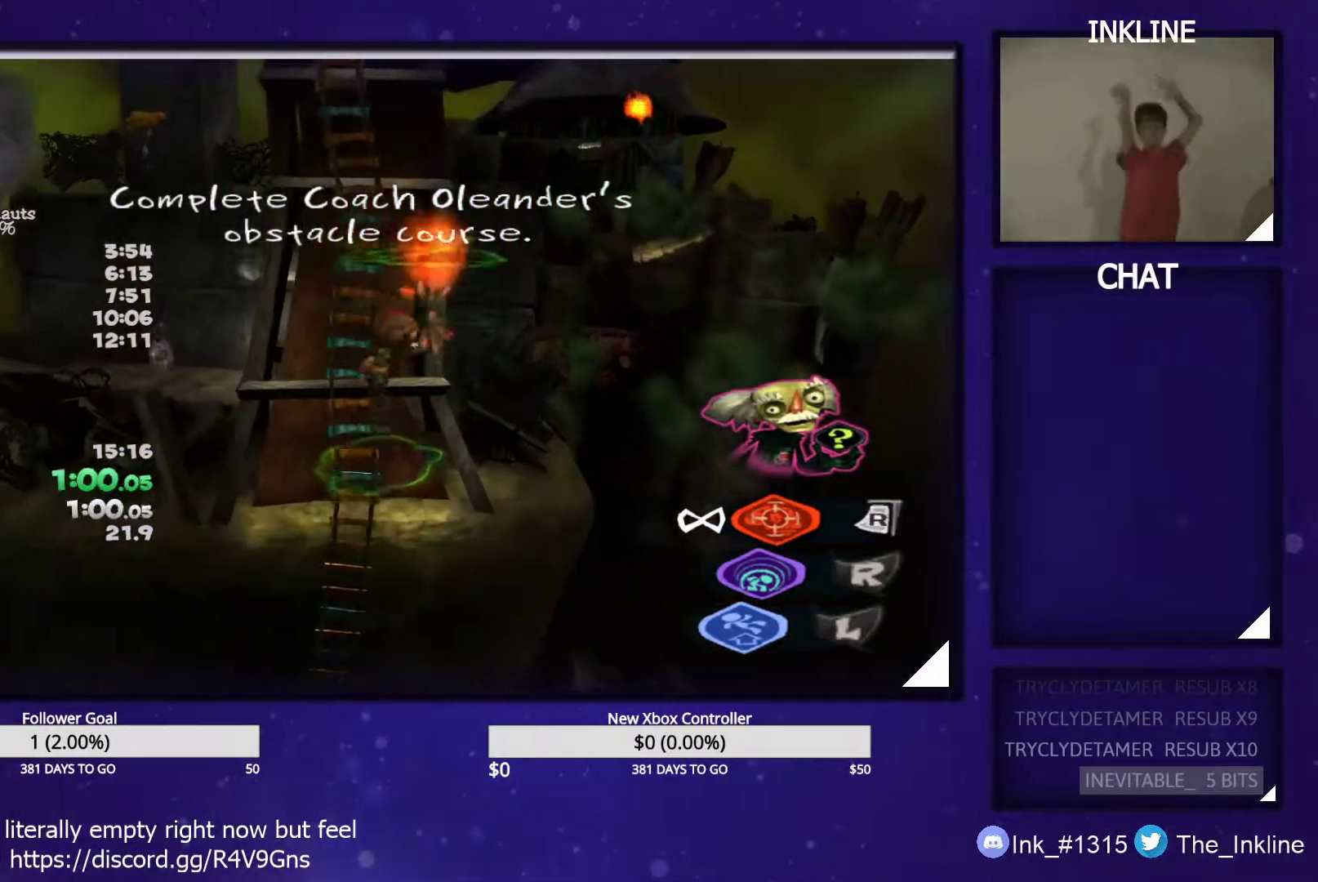
{"dt_ms": 1000, "buttons": ["B", "L2"], "left_stick": "down", "right_stick": "center"}
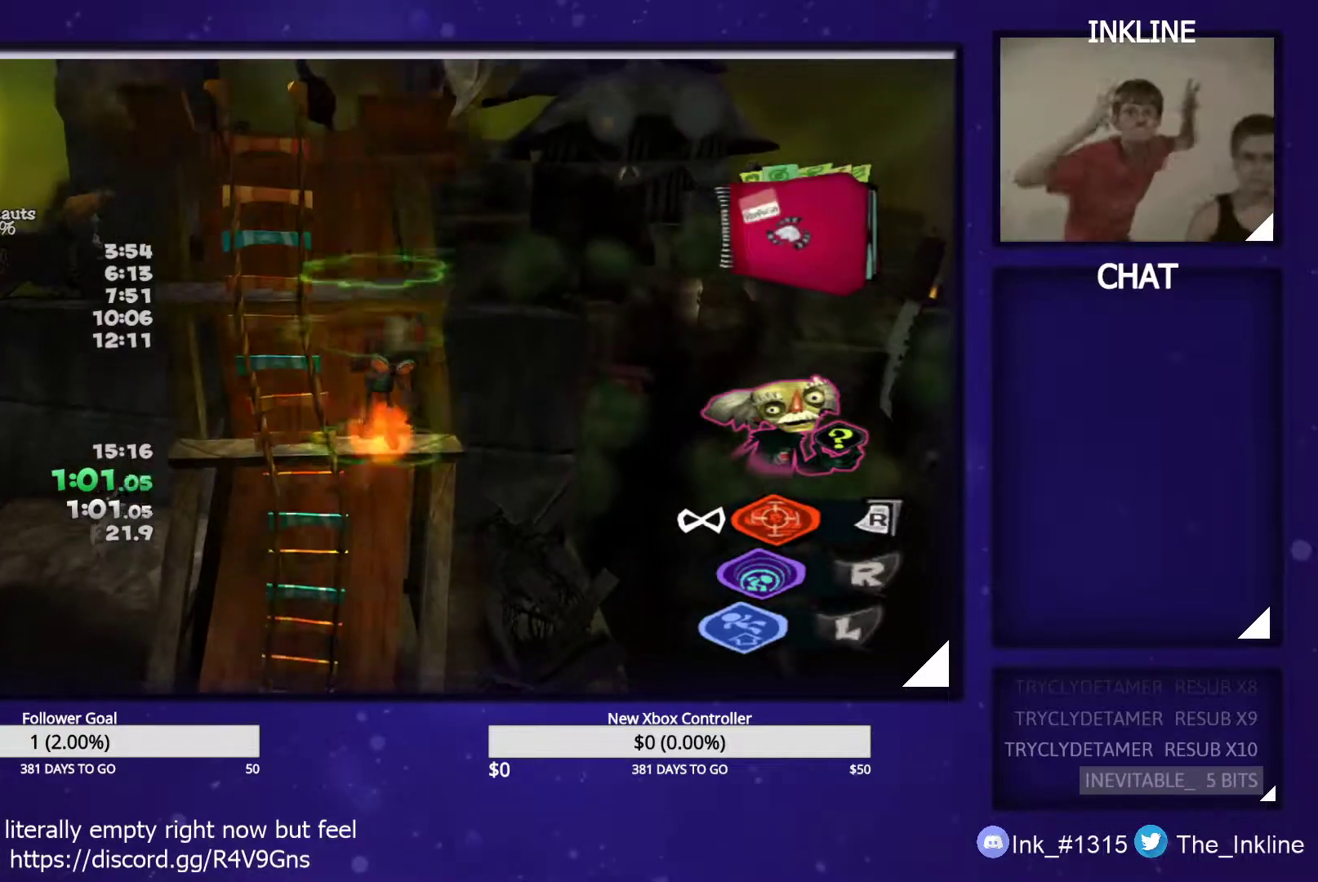
{"dt_ms": 500, "buttons": ["A", "L1", "L2"], "left_stick": "left", "right_stick": "center", "events": [[33, "A", "down"], [50, "B", "up"], [50, "L1", "down"], [117, "A", "up"], [117, "B", "down"], [117, "L1", "up"], [167, "A", "down"], [167, "B", "up"], [200, "L1", "down"], [233, "A", "up"], [233, "B", "down"], [267, "L1", "up"], [317, "A", "down"], [317, "B", "up"], [367, "L1", "down"], [367, "left_stick", "down-left"], [400, "A", "up"], [400, "B", "down"], [417, "L1", "up"], [467, "A", "down"], [467, "B", "up"], [483, "L1", "down"], [483, "left_stick", "left"]]}
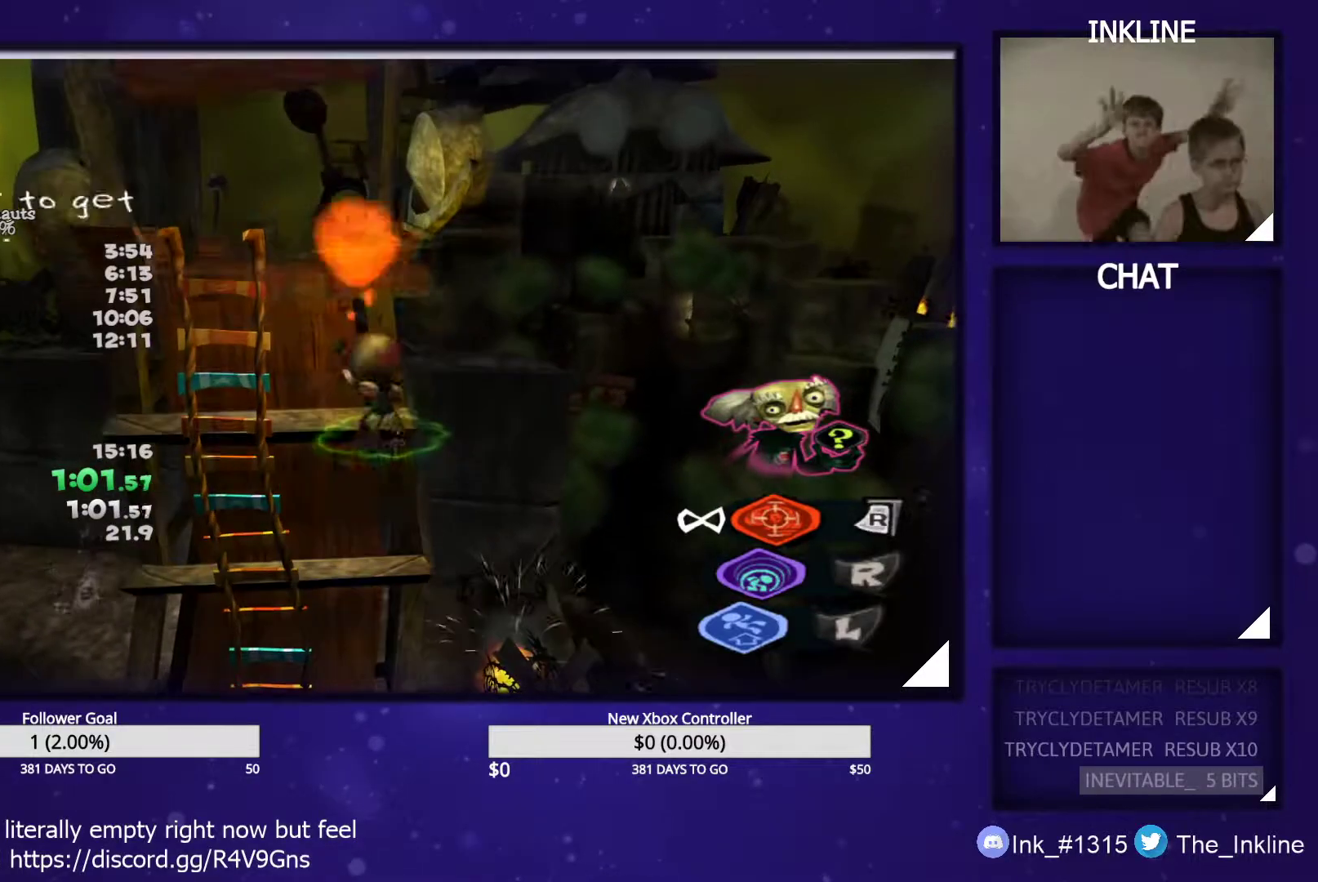
{"dt_ms": 500, "buttons": ["B", "L2"], "left_stick": "center", "right_stick": "center", "events": [[33, "A", "up"], [33, "B", "down"], [83, "A", "down"], [83, "B", "up"], [83, "left_stick", "center"], [100, "L1", "up"], [167, "A", "up"], [167, "B", "down"], [233, "A", "down"], [233, "B", "up"], [267, "L1", "down"], [300, "A", "up"], [300, "B", "down"], [300, "L1", "up"], [400, "A", "down"], [400, "B", "up"], [400, "L1", "down"], [467, "A", "up"], [467, "B", "down"], [500, "L1", "up"]]}
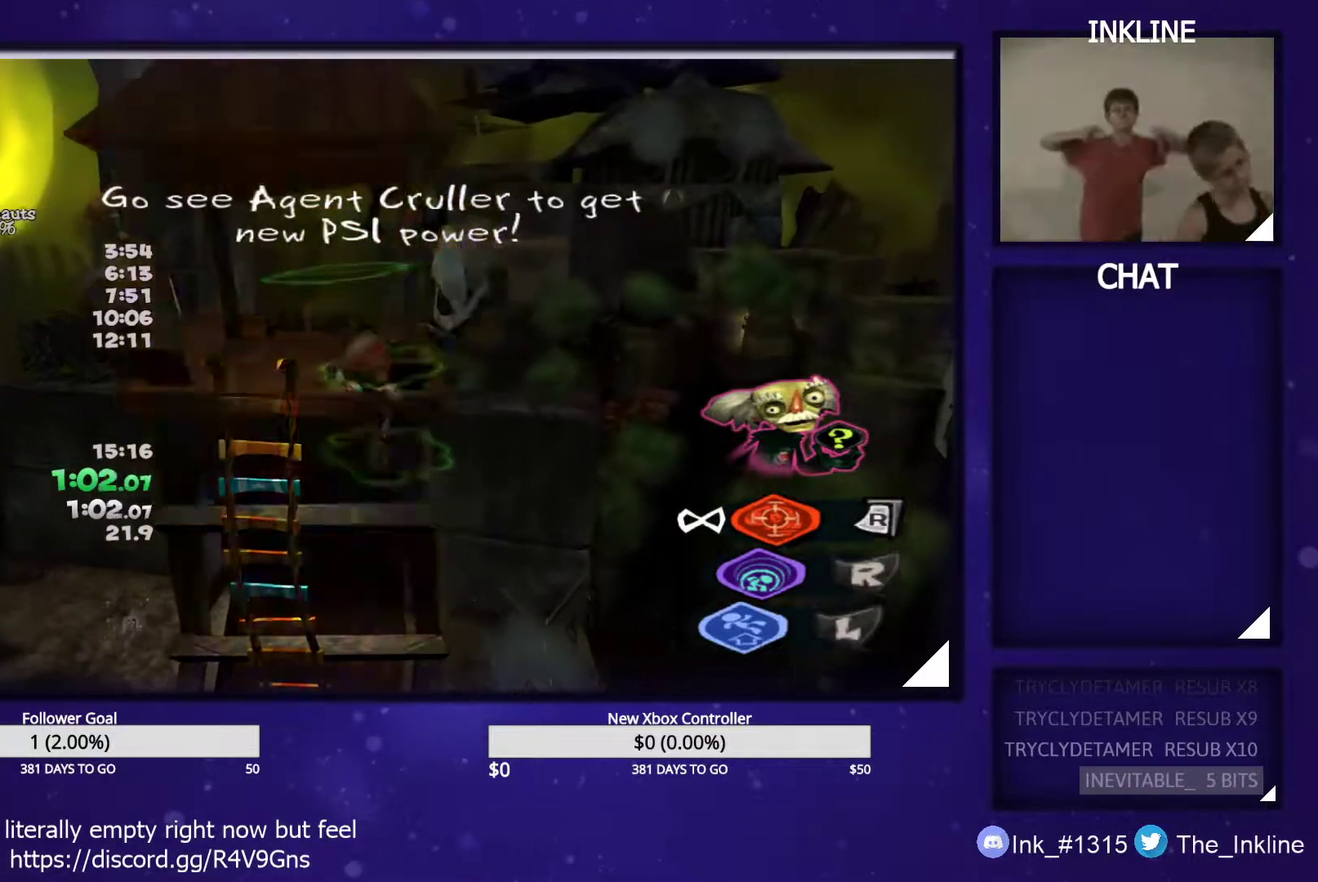
{"dt_ms": 500, "buttons": ["A", "L2"], "left_stick": "up", "right_stick": "center", "events": [[17, "A", "down"], [17, "B", "up"], [67, "L1", "down"], [67, "left_stick", "up"], [100, "A", "up"], [100, "B", "down"], [133, "L1", "up"], [150, "B", "up"], [167, "A", "down"], [200, "L1", "down"], [250, "A", "up"], [250, "B", "down"], [267, "L1", "up"], [300, "A", "down"], [317, "B", "up"], [383, "A", "up"], [383, "B", "down"], [433, "A", "down"], [450, "B", "up"]]}
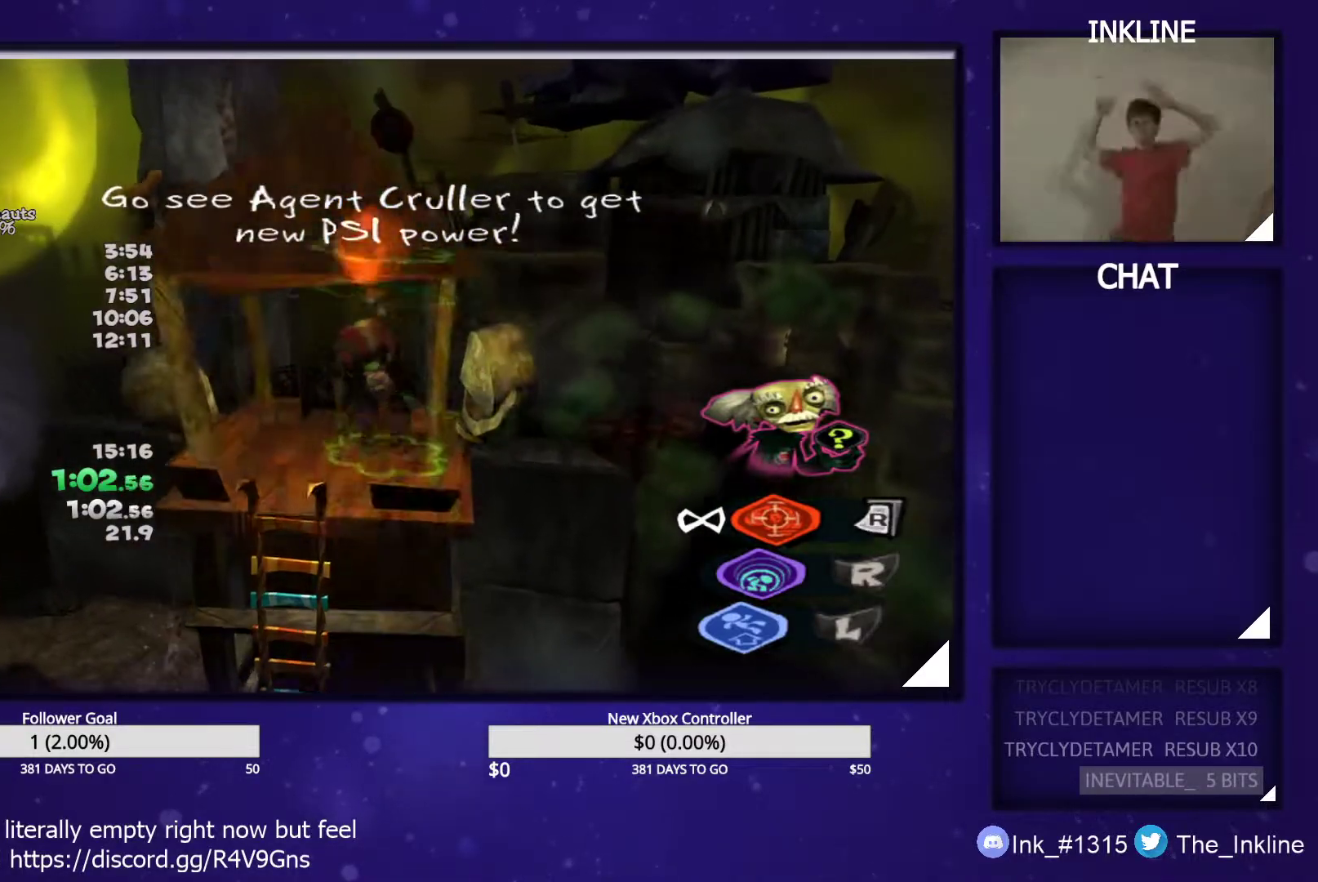
{"dt_ms": 500, "buttons": [], "left_stick": "up", "right_stick": "center", "events": [[33, "A", "up"], [50, "B", "down"], [83, "L2", "up"], [150, "B", "up"]]}
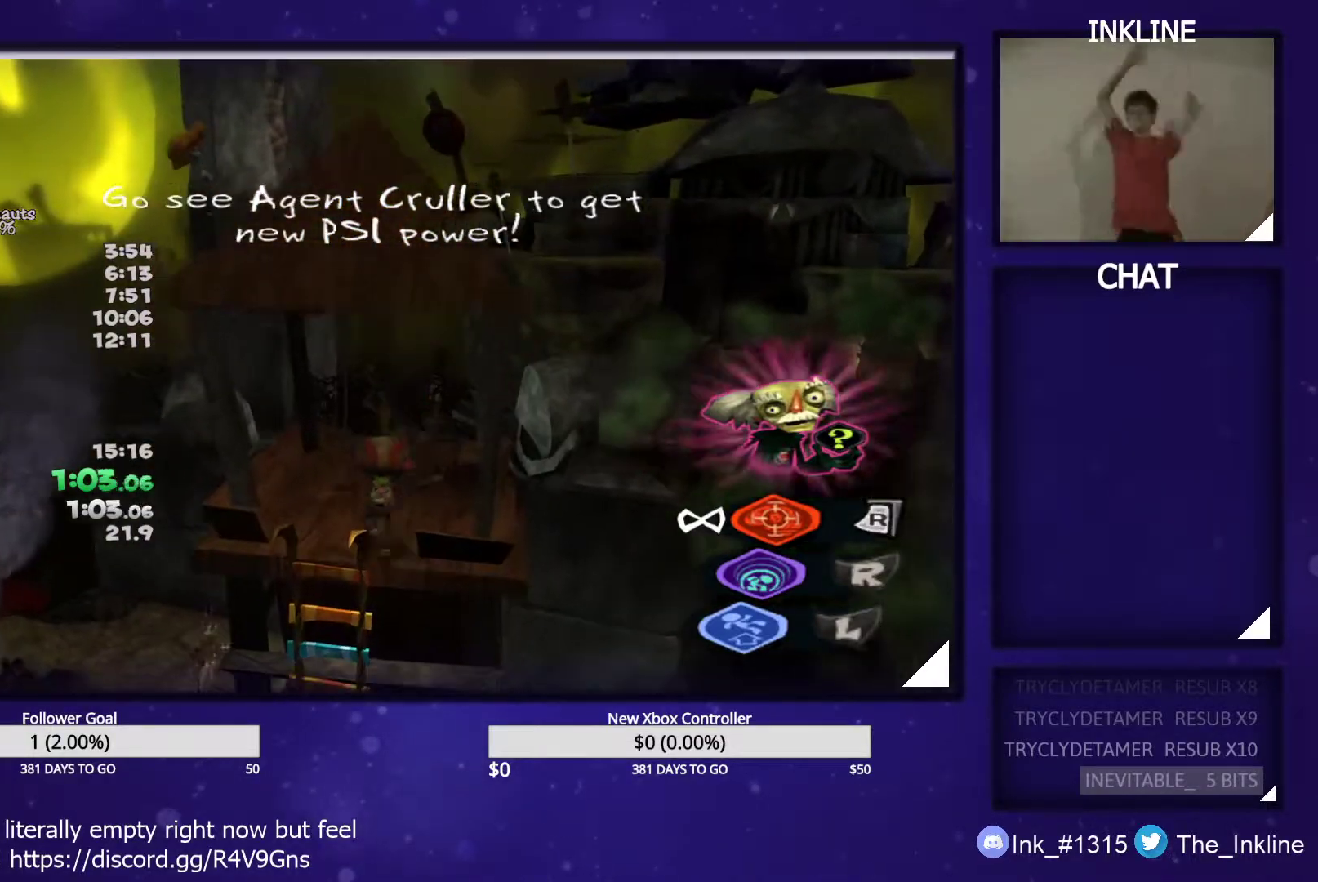
{"dt_ms": 500, "buttons": [], "left_stick": "up-right", "right_stick": "center", "events": [[150, "L1", "down"], [250, "L1", "up"], [267, "left_stick", "up-right"]]}
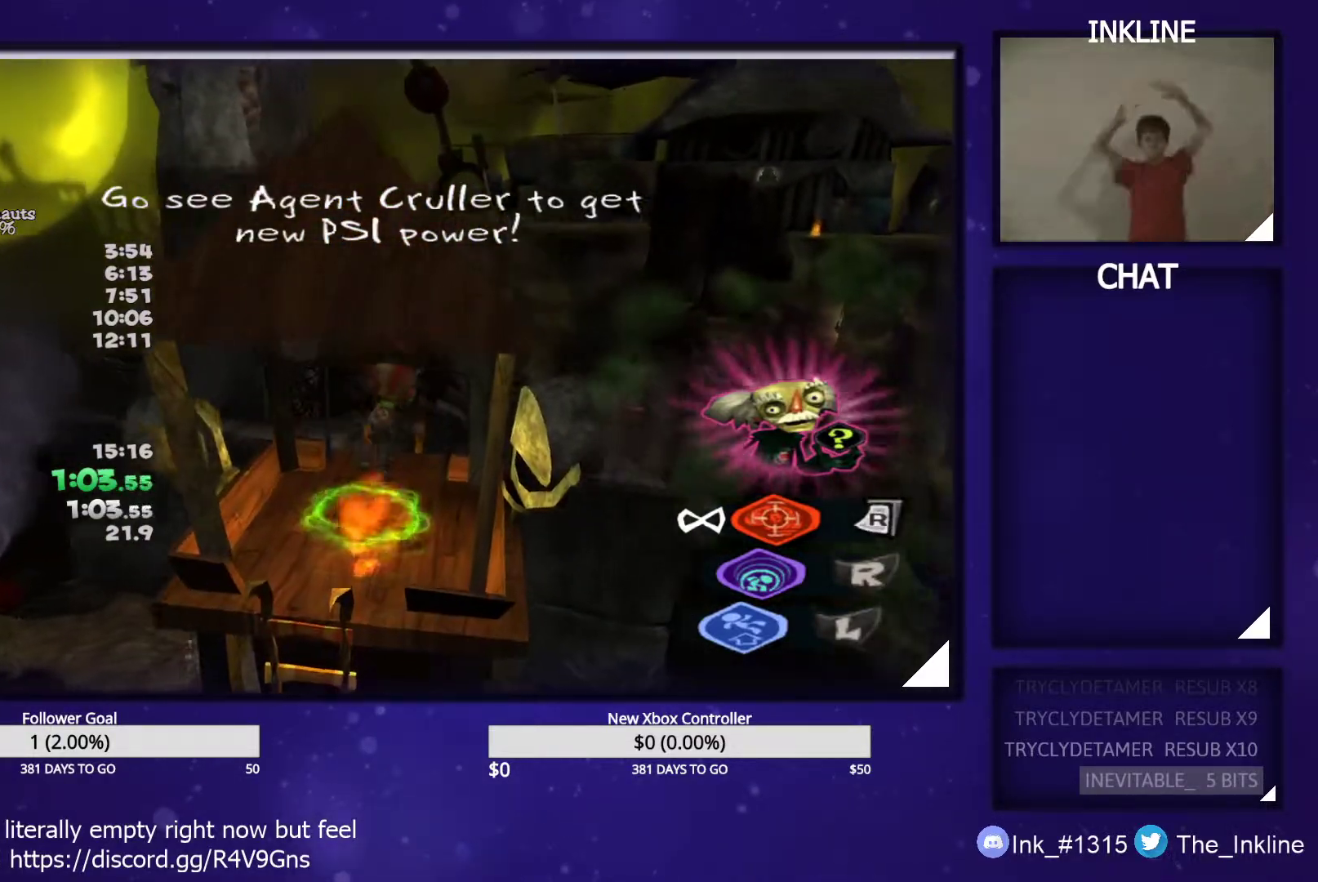
{"dt_ms": 500, "buttons": ["A"], "left_stick": "up-left", "right_stick": "center", "events": [[183, "left_stick", "up-left"], [300, "A", "down"]]}
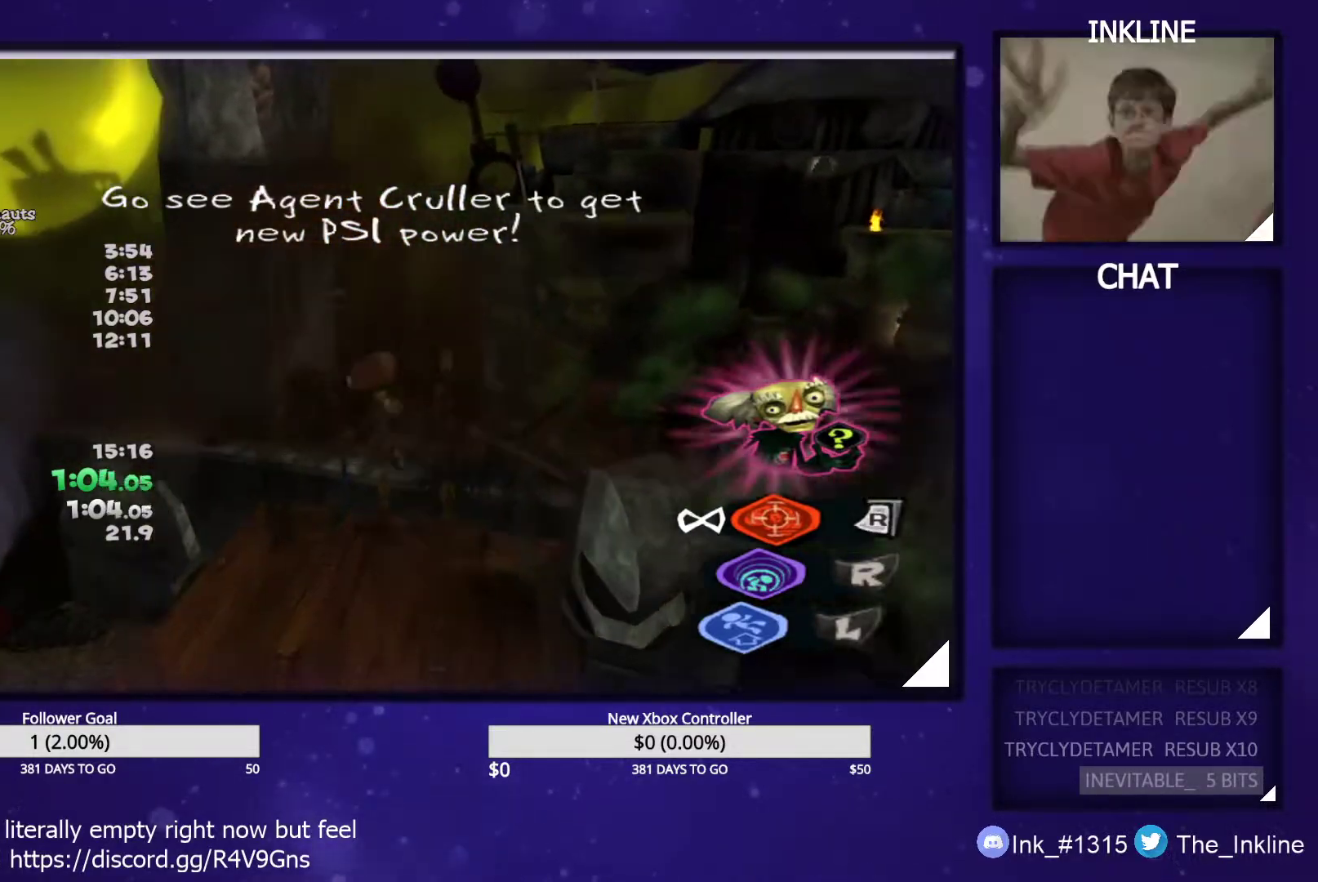
{"dt_ms": 500, "buttons": ["A"], "left_stick": "up", "right_stick": "center", "events": [[50, "left_stick", "up-right"], [117, "A", "up"], [133, "left_stick", "down-right"], [367, "A", "down"], [367, "left_stick", "up"]]}
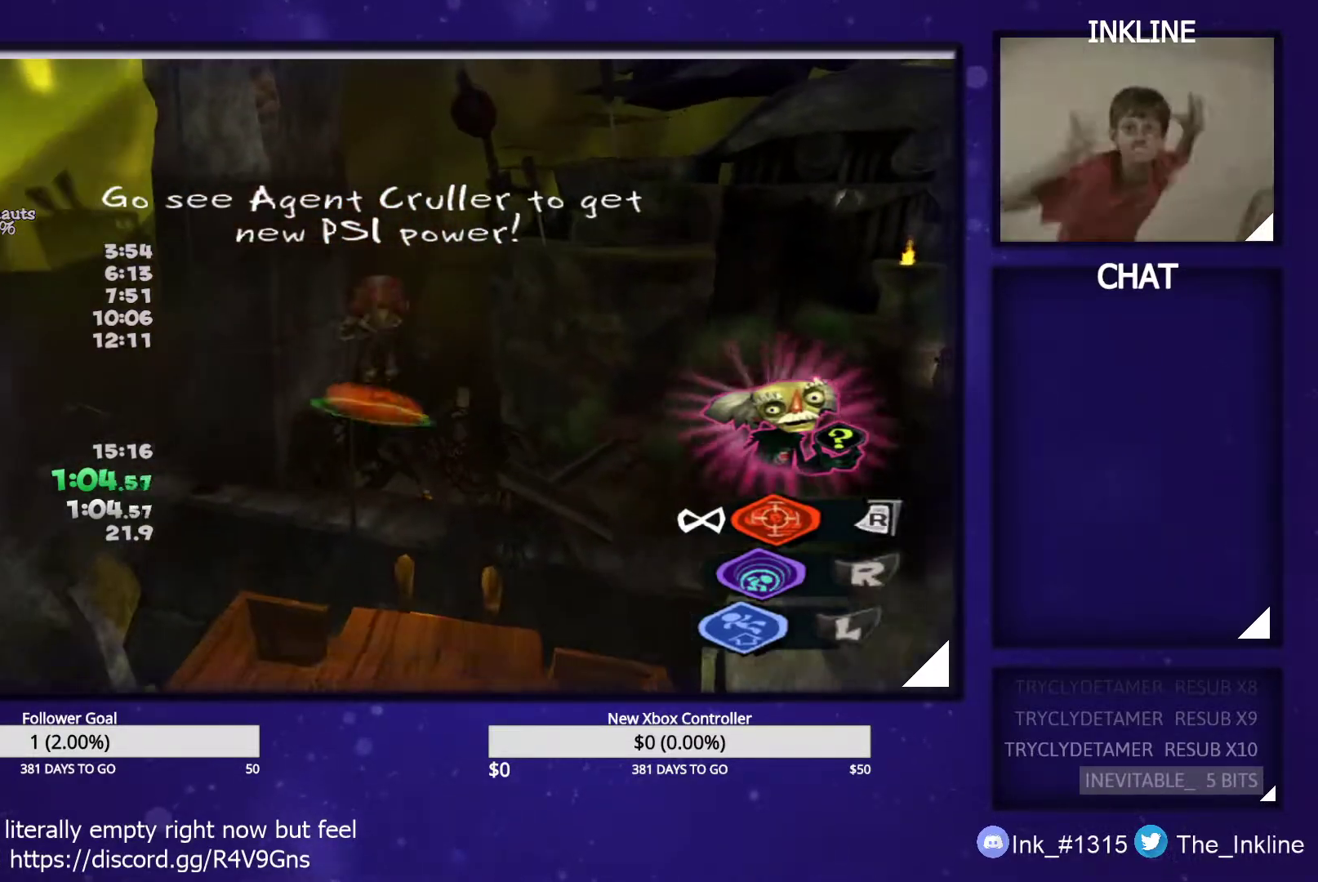
{"dt_ms": 500, "buttons": ["A", "B", "L1", "L2"], "left_stick": "up", "right_stick": "center", "events": [[17, "left_stick", "up-left"], [150, "A", "up"], [200, "L2", "down"], [217, "A", "down"], [233, "B", "down"], [233, "L1", "down"], [283, "L1", "up"], [300, "A", "up"], [300, "B", "up"], [350, "A", "down"], [350, "L1", "down"], [367, "B", "down"], [400, "B", "up"], [417, "A", "up"], [417, "L1", "up"], [417, "left_stick", "up"], [467, "A", "down"], [467, "B", "down"], [483, "L1", "down"]]}
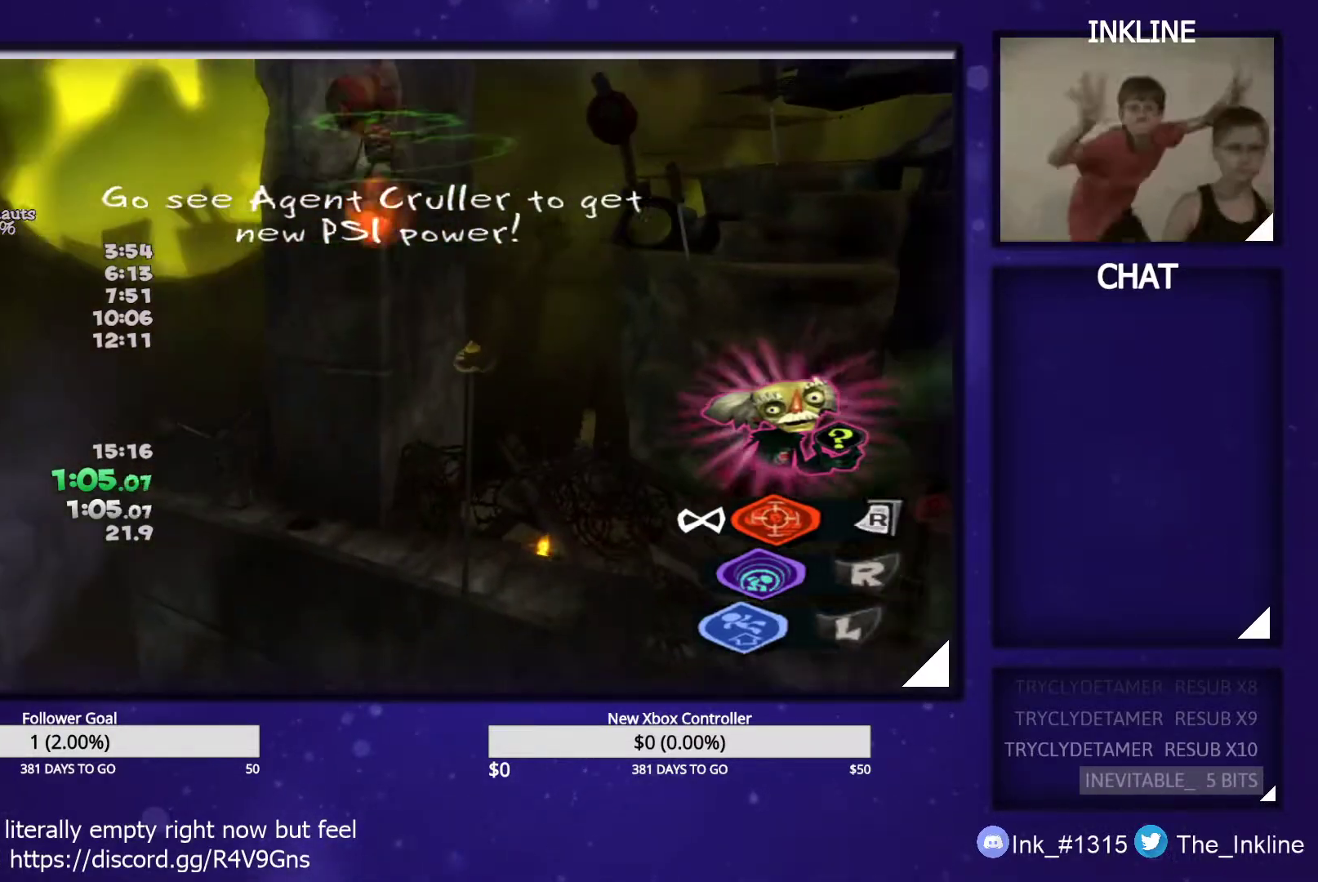
{"dt_ms": 500, "buttons": ["A", "B", "L2"], "left_stick": "up-left", "right_stick": "center", "events": [[50, "A", "up"], [50, "B", "up"], [50, "L1", "up"], [83, "A", "down"], [100, "B", "down"], [117, "L1", "down"], [150, "B", "up"], [167, "A", "up"], [200, "L1", "up"], [217, "A", "down"], [233, "B", "down"], [267, "B", "up"], [283, "A", "up"], [317, "left_stick", "center"], [333, "A", "down"], [350, "B", "down"], [400, "B", "up"], [400, "L1", "down"], [417, "A", "up"], [467, "A", "down"], [467, "L1", "up"], [483, "B", "down"], [483, "left_stick", "up-left"]]}
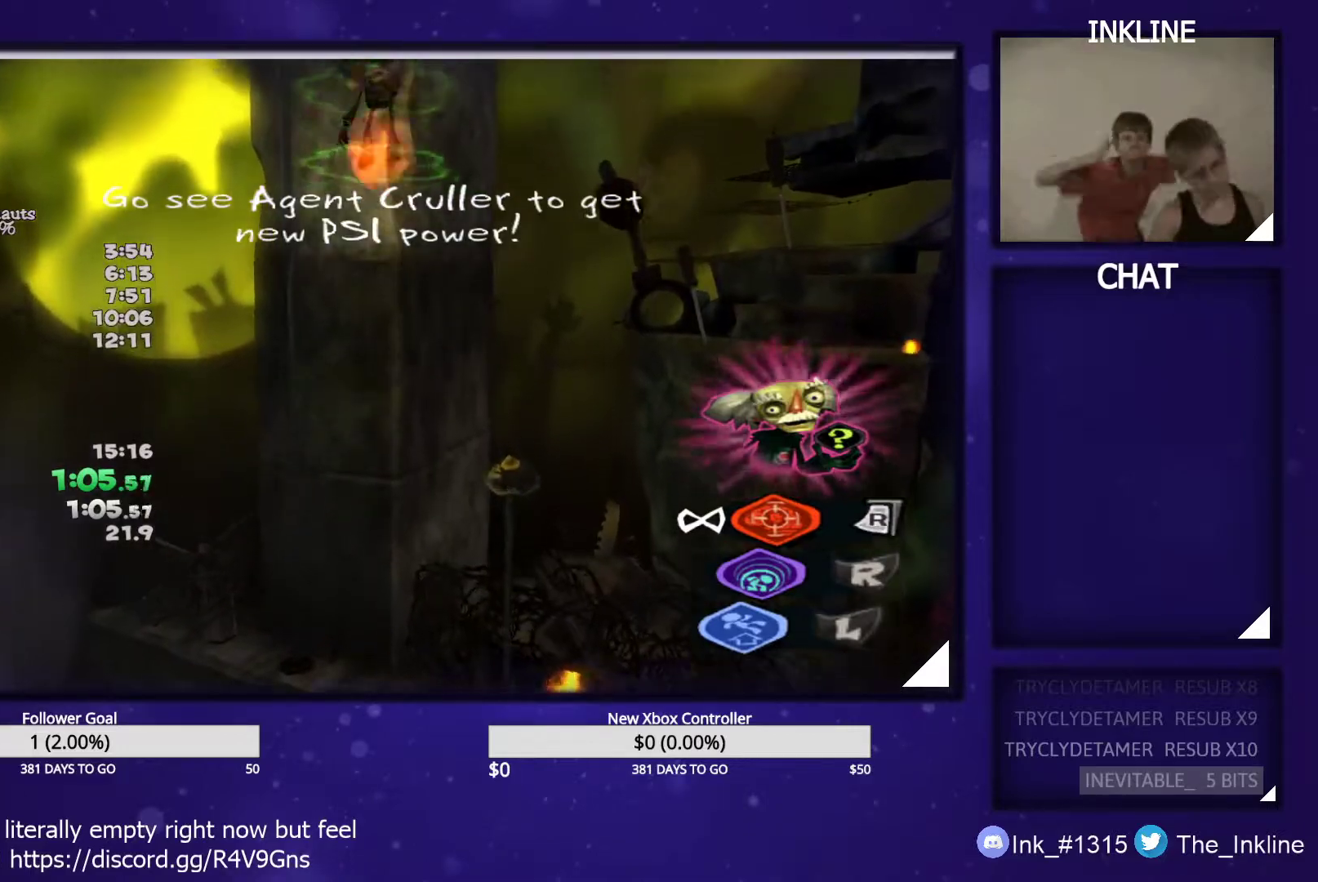
{"dt_ms": 500, "buttons": ["A", "B", "L2"], "left_stick": "center", "right_stick": "center", "events": [[33, "B", "up"], [33, "L1", "down"], [50, "A", "up"], [67, "L1", "up"], [83, "A", "down"], [117, "B", "down"], [117, "left_stick", "center"], [150, "L1", "down"], [167, "A", "up"], [167, "B", "up"], [200, "L1", "up"], [217, "A", "down"], [233, "B", "down"], [283, "L1", "down"], [300, "A", "up"], [300, "B", "up"], [350, "A", "down"], [350, "B", "down"], [350, "L1", "up"], [417, "B", "up"], [433, "A", "up"], [433, "L1", "down"], [467, "L1", "up"], [483, "A", "down"], [483, "B", "down"]]}
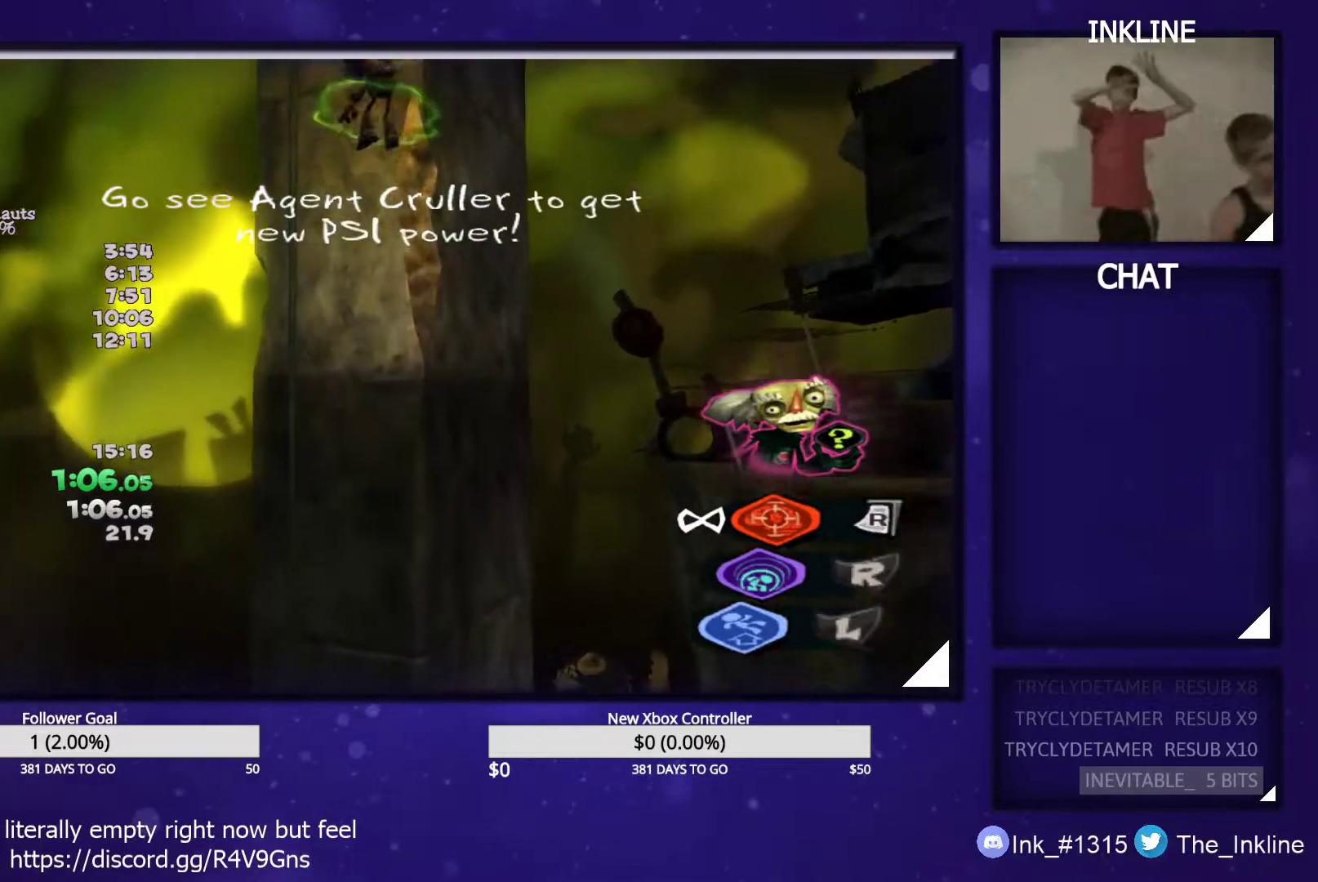
{"dt_ms": 500, "buttons": ["A", "L2"], "left_stick": "up-left", "right_stick": "center", "events": [[17, "left_stick", "down-left"], [50, "A", "up"], [50, "B", "up"], [67, "L1", "down"], [100, "L1", "up"], [117, "A", "down"], [133, "B", "down"], [133, "left_stick", "center"], [183, "A", "up"], [183, "B", "up"], [183, "L1", "down"], [233, "A", "down"], [250, "B", "down"], [267, "L1", "up"], [317, "A", "up"], [317, "B", "up"], [333, "L1", "down"], [367, "A", "down"], [367, "left_stick", "up-left"], [383, "B", "down"], [383, "L1", "up"], [450, "B", "up"], [467, "A", "up"], [500, "A", "down"]]}
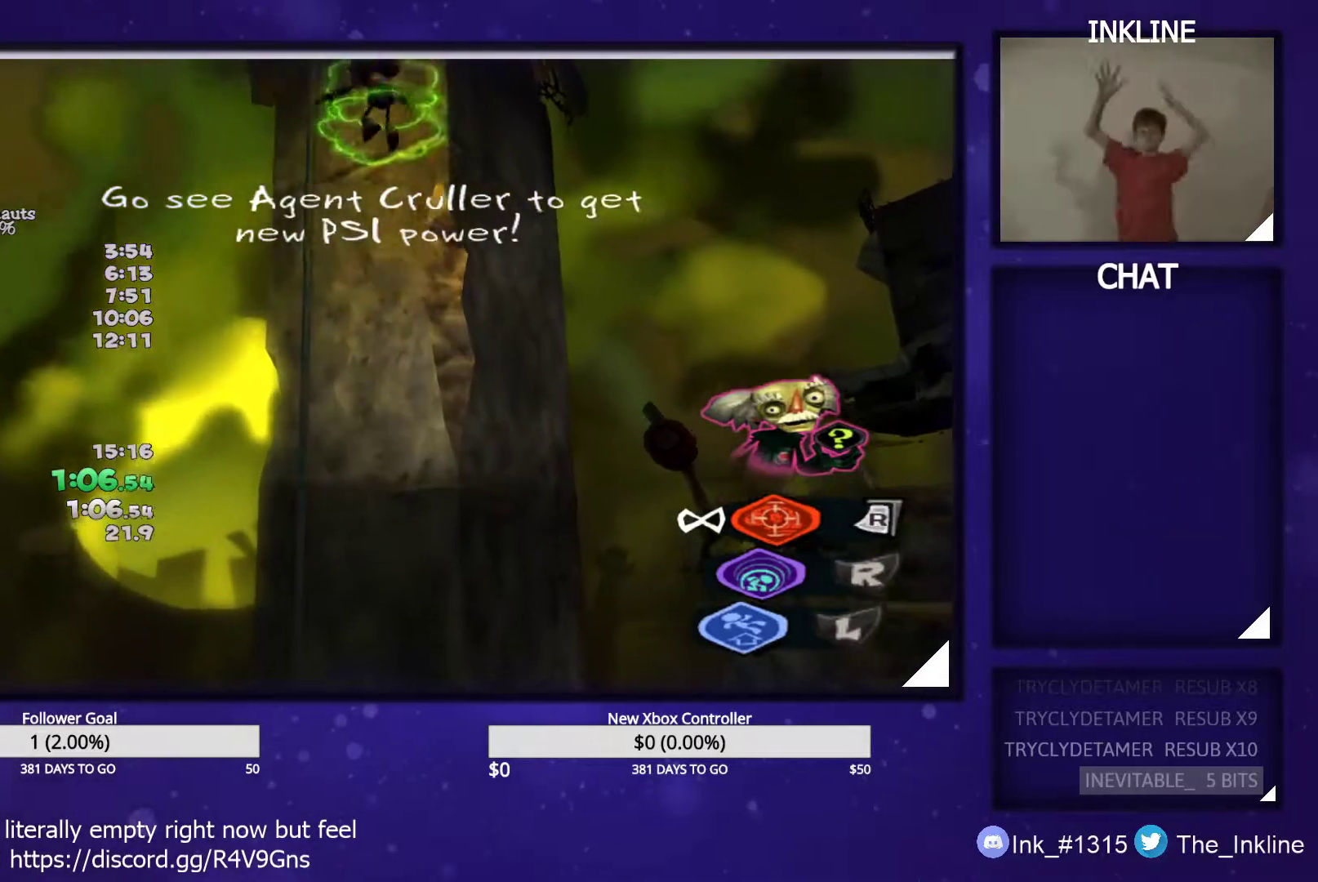
{"dt_ms": 500, "buttons": ["L2"], "left_stick": "center", "right_stick": "center", "events": [[17, "B", "down"], [50, "left_stick", "center"], [83, "A", "up"], [83, "B", "up"], [83, "L1", "down"], [100, "left_stick", "up-left"], [133, "A", "down"], [150, "B", "down"], [167, "L1", "up"], [217, "B", "up"], [217, "left_stick", "up-right"], [233, "A", "up"], [233, "L1", "down"], [267, "A", "down"], [283, "B", "down"], [333, "L1", "up"], [350, "B", "up"], [350, "left_stick", "down"], [367, "A", "up"], [417, "A", "down"], [417, "L1", "down"], [433, "B", "down"], [450, "left_stick", "center"], [483, "A", "up"], [483, "B", "up"], [483, "L1", "up"]]}
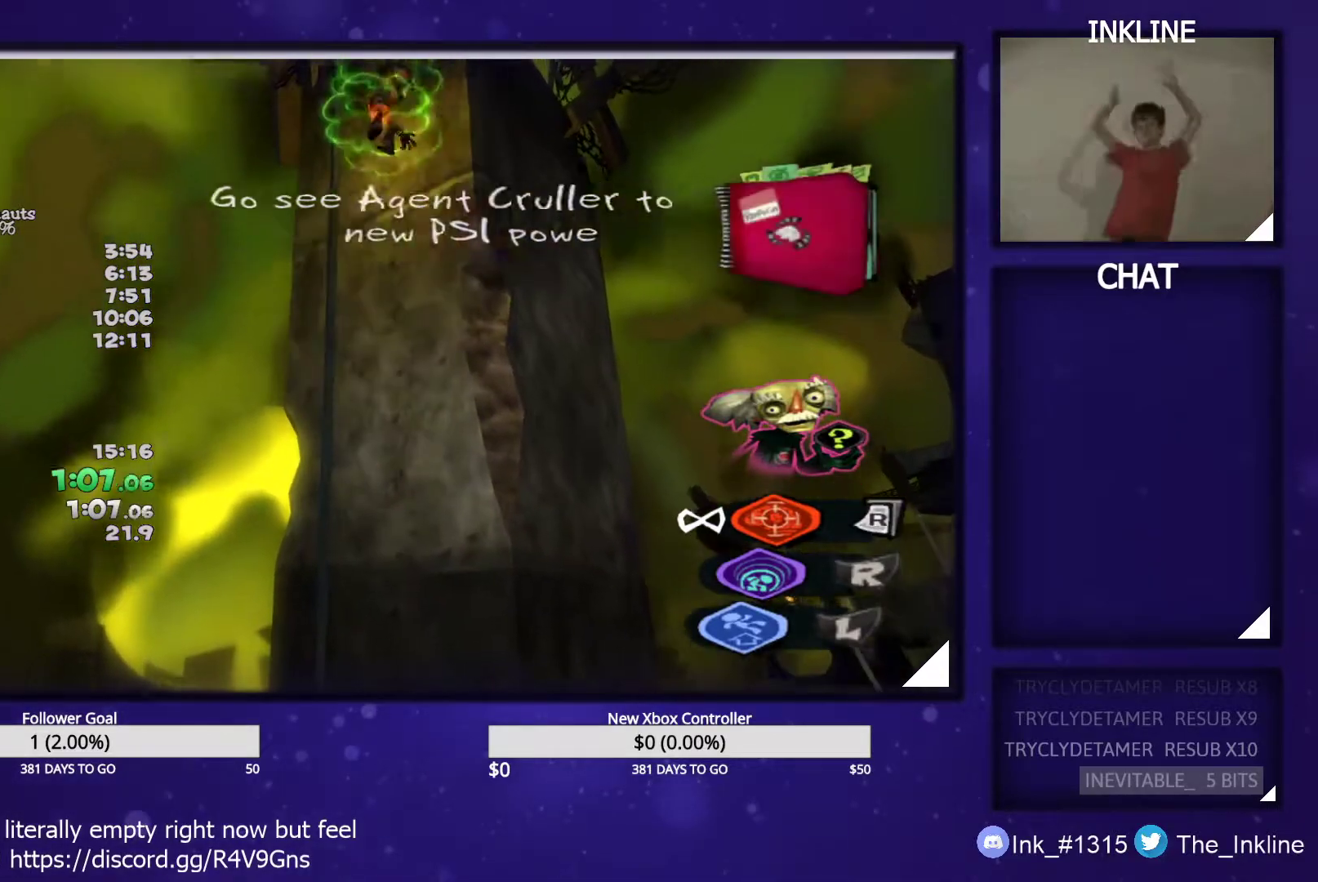
{"dt_ms": 500, "buttons": ["A", "B", "L1", "L2"], "left_stick": "center", "right_stick": "center", "events": [[50, "A", "down"], [67, "B", "down"], [133, "A", "up"], [133, "B", "up"], [167, "L1", "down"], [183, "A", "down"], [200, "B", "down"], [267, "A", "up"], [267, "B", "up"], [267, "L1", "up"], [317, "A", "down"], [317, "L1", "down"], [333, "B", "down"], [400, "A", "up"], [400, "B", "up"], [400, "L1", "up"], [450, "A", "down"], [450, "L1", "down"], [467, "B", "down"]]}